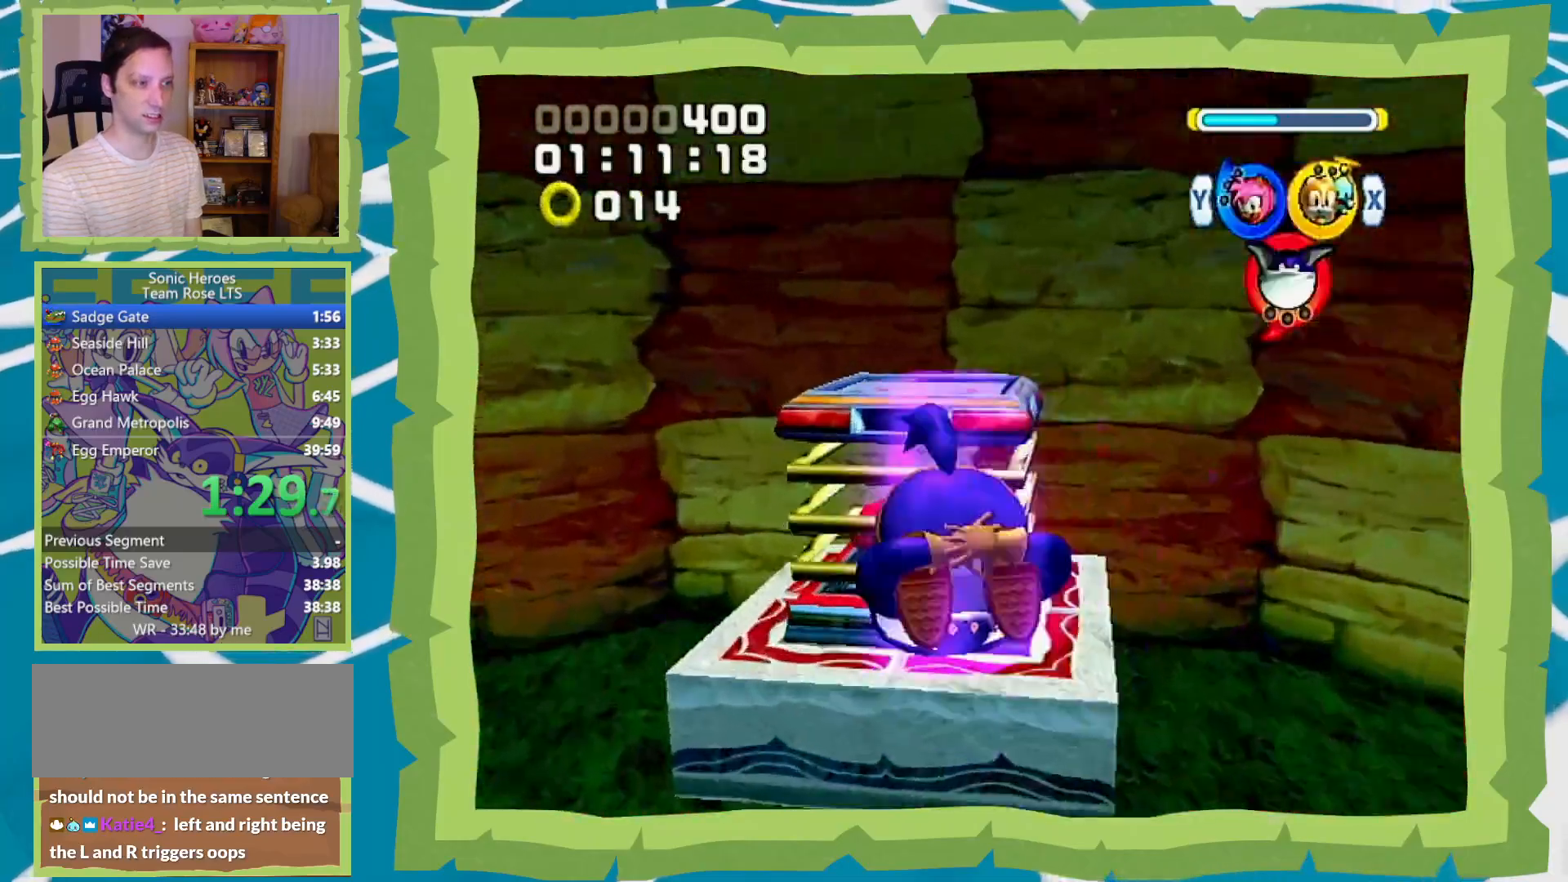
Gameplay with a controller (Nintendo layout); each line is a JSON object with the inputs held at the frame after it. "events" lists button and stick changes between this image and that frame as [ms after this image, input, new state], when the widget could be followed in between. Not read: A L3 R3.
{"buttons": [], "left_stick": "up", "right_stick": "center", "events": [[50, "B", "down"], [117, "B", "up"], [150, "X", "down"], [300, "X", "up"]]}
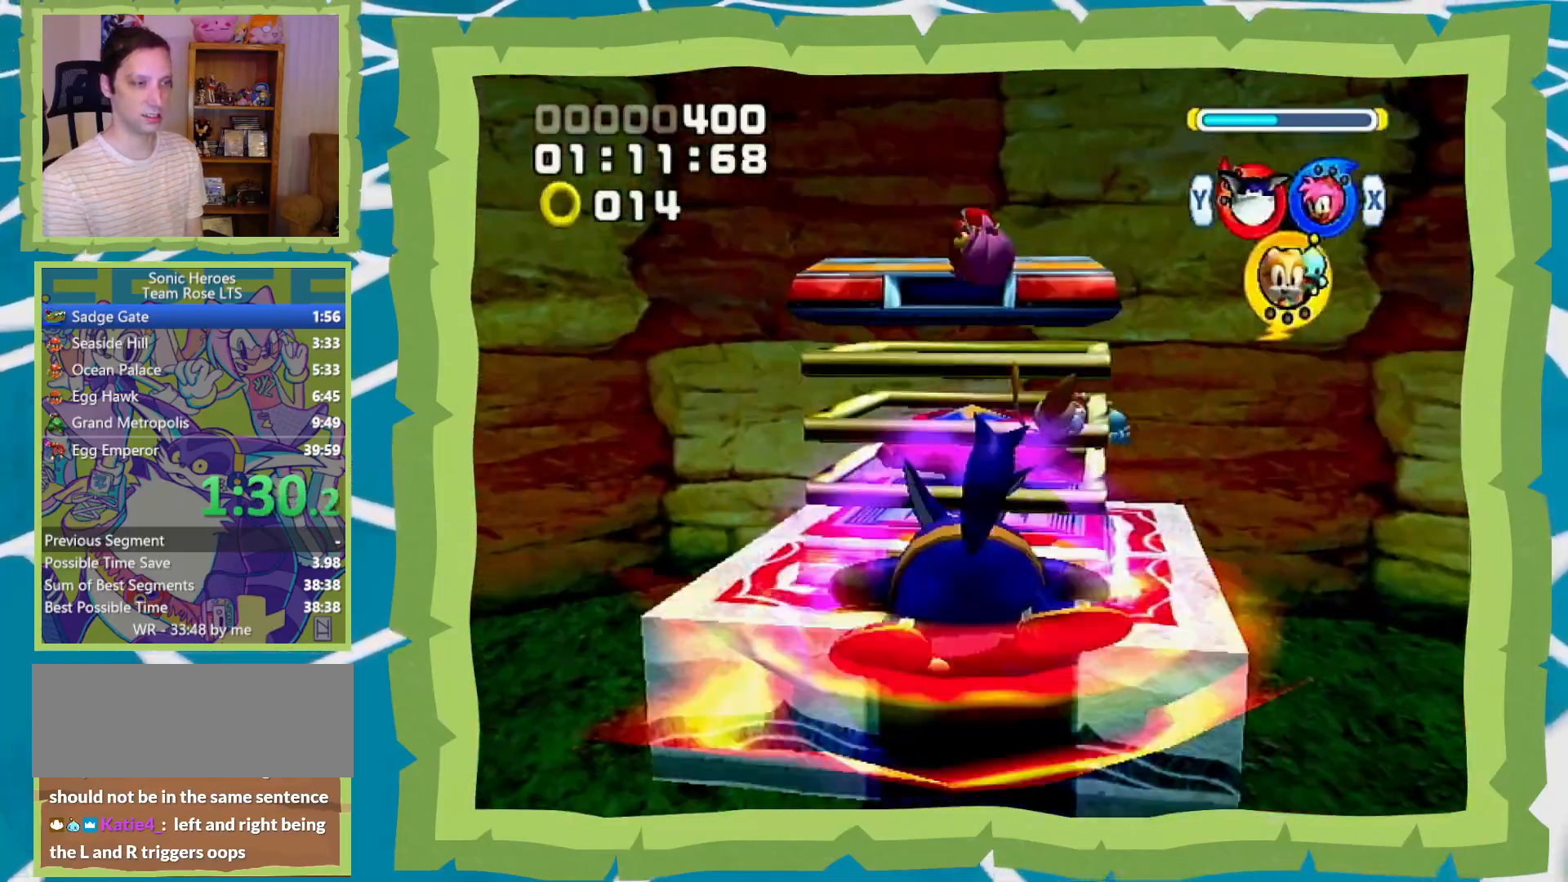
{"buttons": [], "left_stick": "up", "right_stick": "center", "events": []}
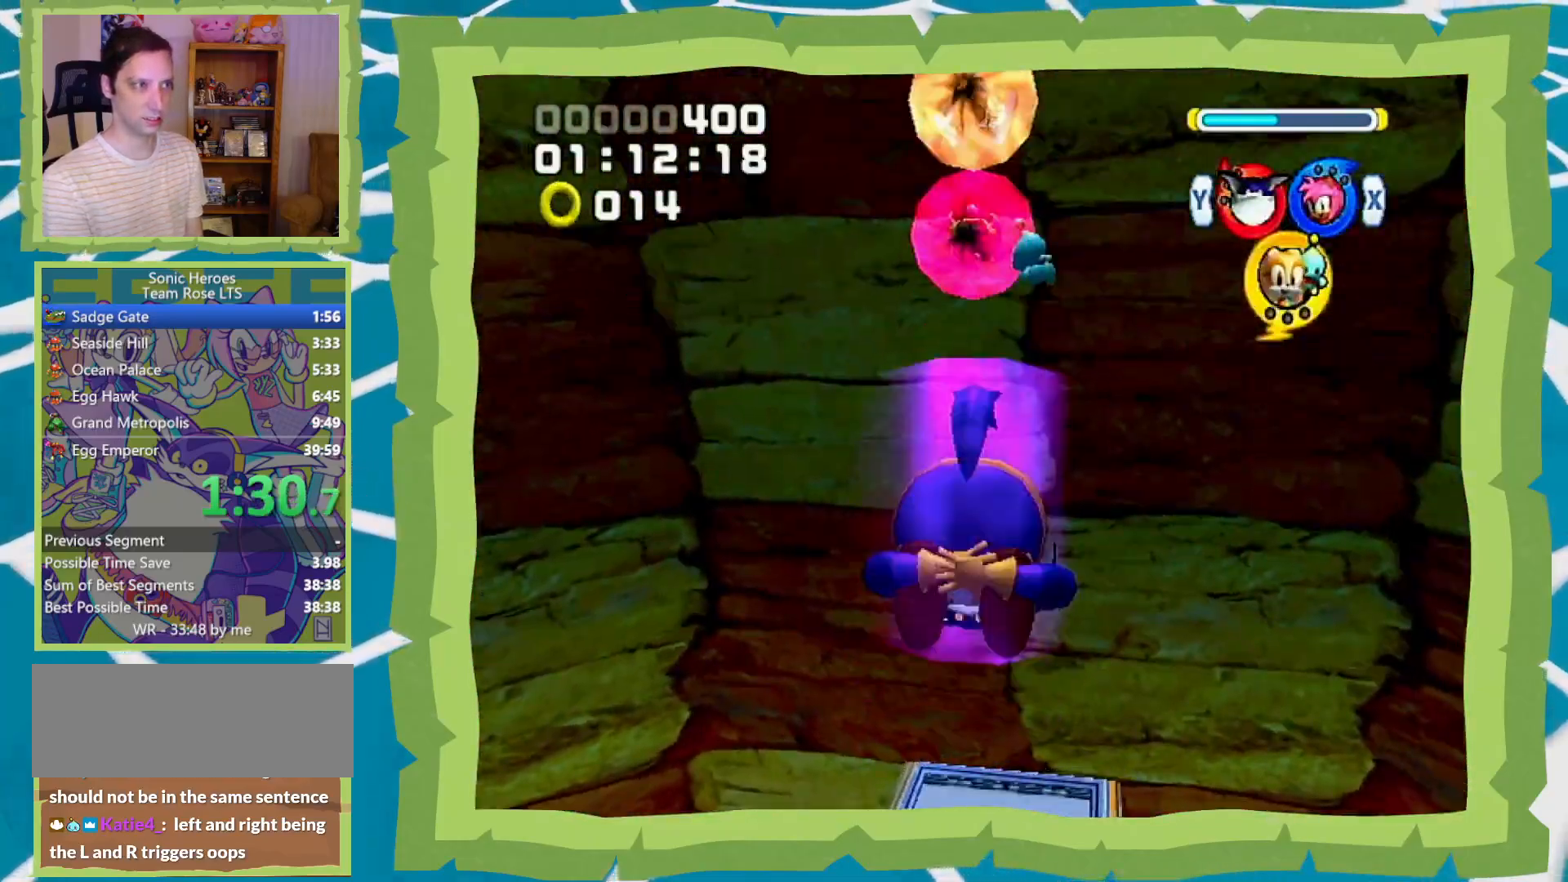
{"buttons": ["B"], "left_stick": "up", "right_stick": "center", "events": [[150, "B", "down"], [233, "B", "up"], [333, "B", "down"], [400, "B", "up"], [483, "B", "down"]]}
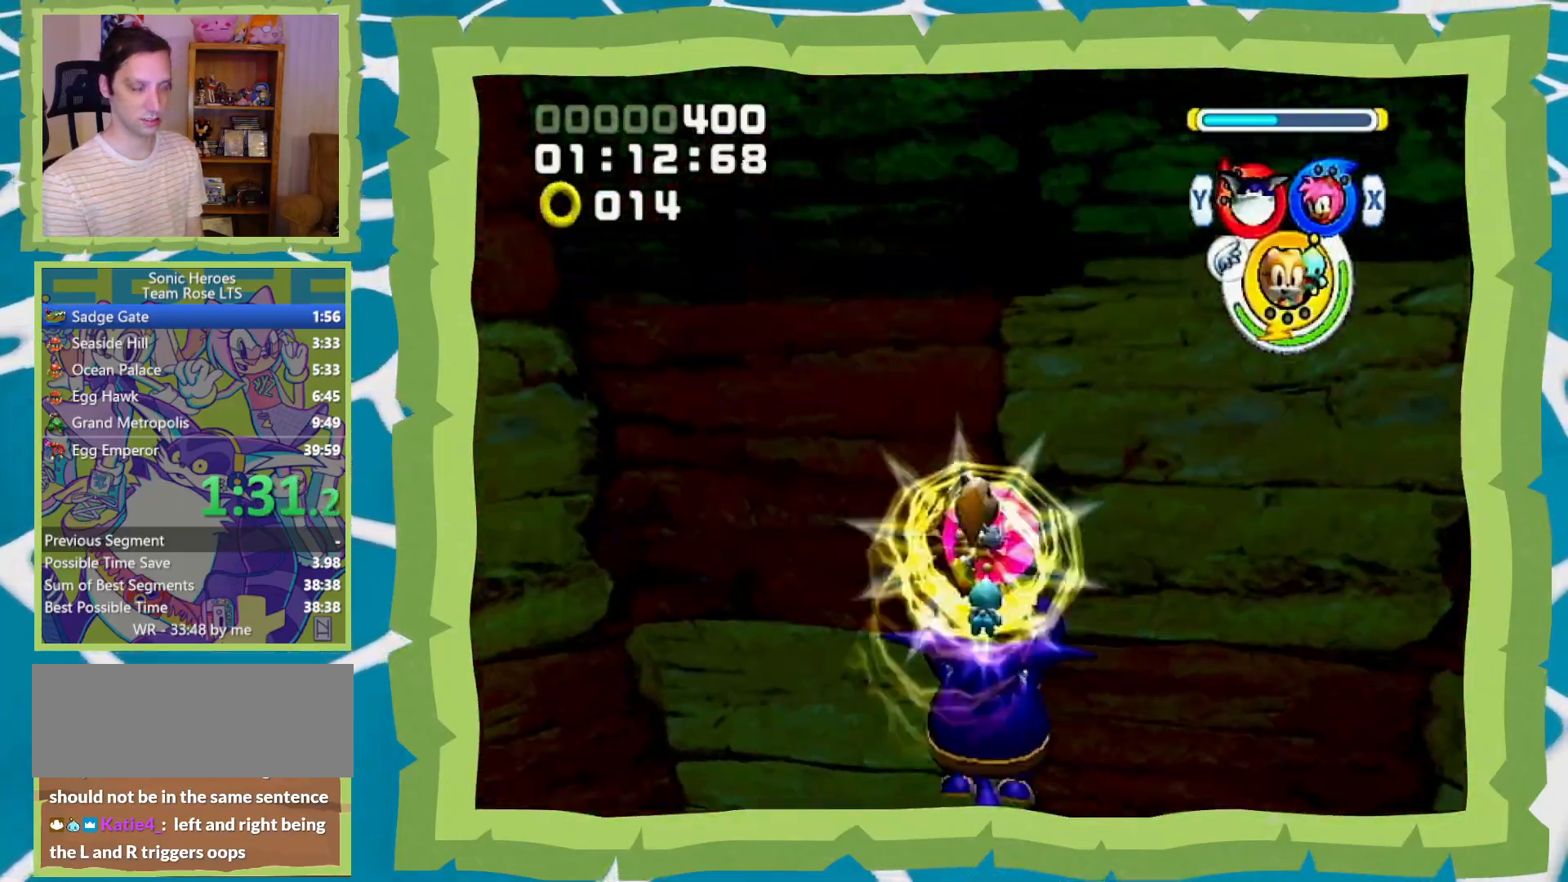
{"buttons": [], "left_stick": "up", "right_stick": "center", "events": [[50, "B", "up"], [150, "B", "down"], [267, "B", "up"]]}
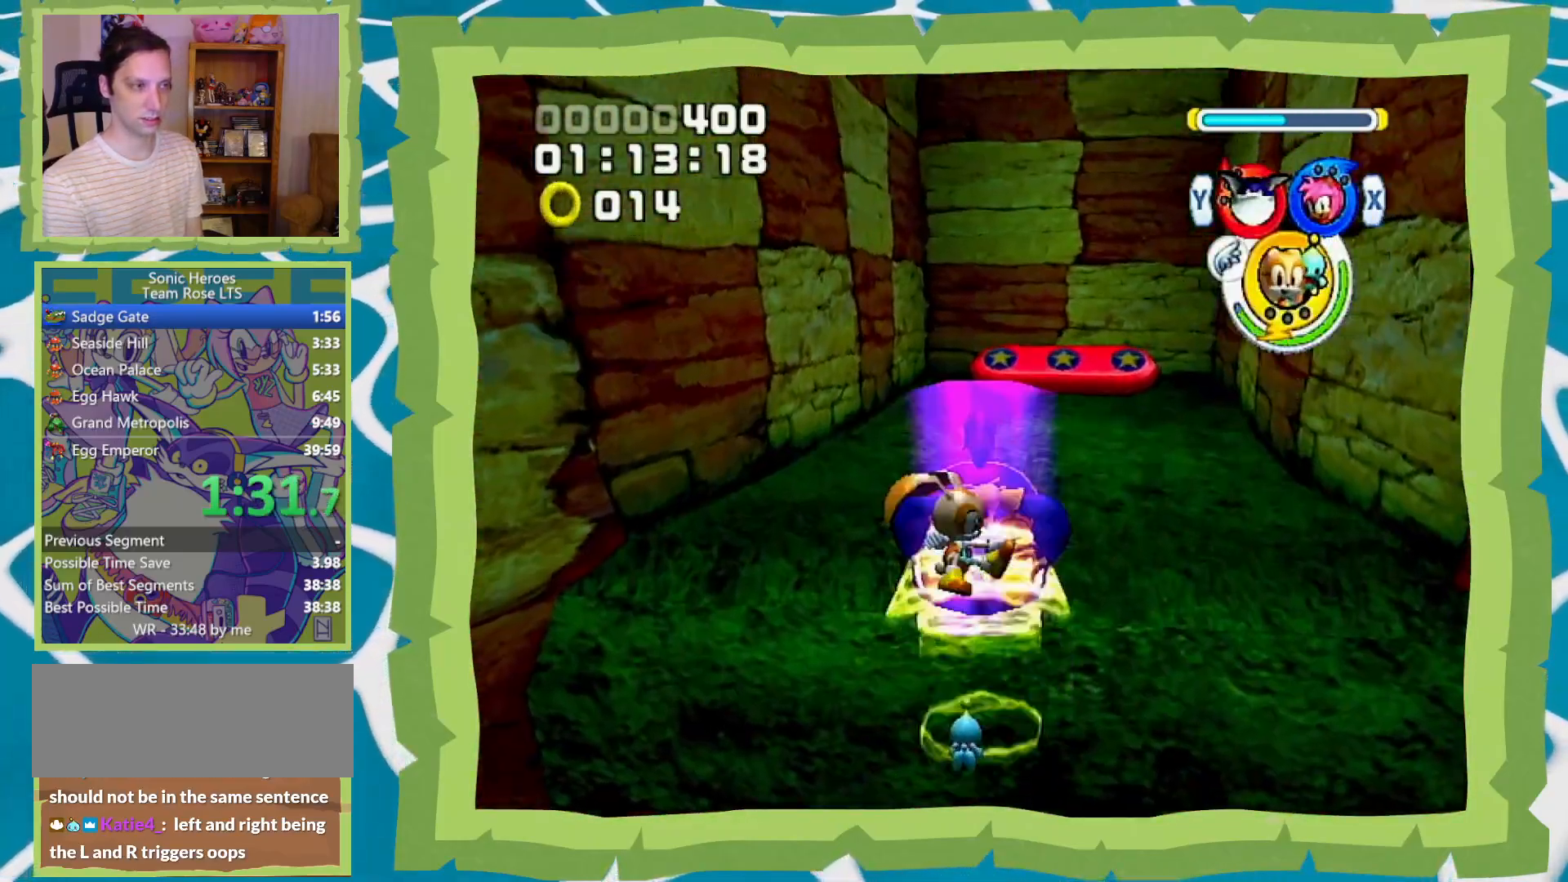
{"buttons": [], "left_stick": "up", "right_stick": "center", "events": [[150, "X", "down"], [233, "X", "up"]]}
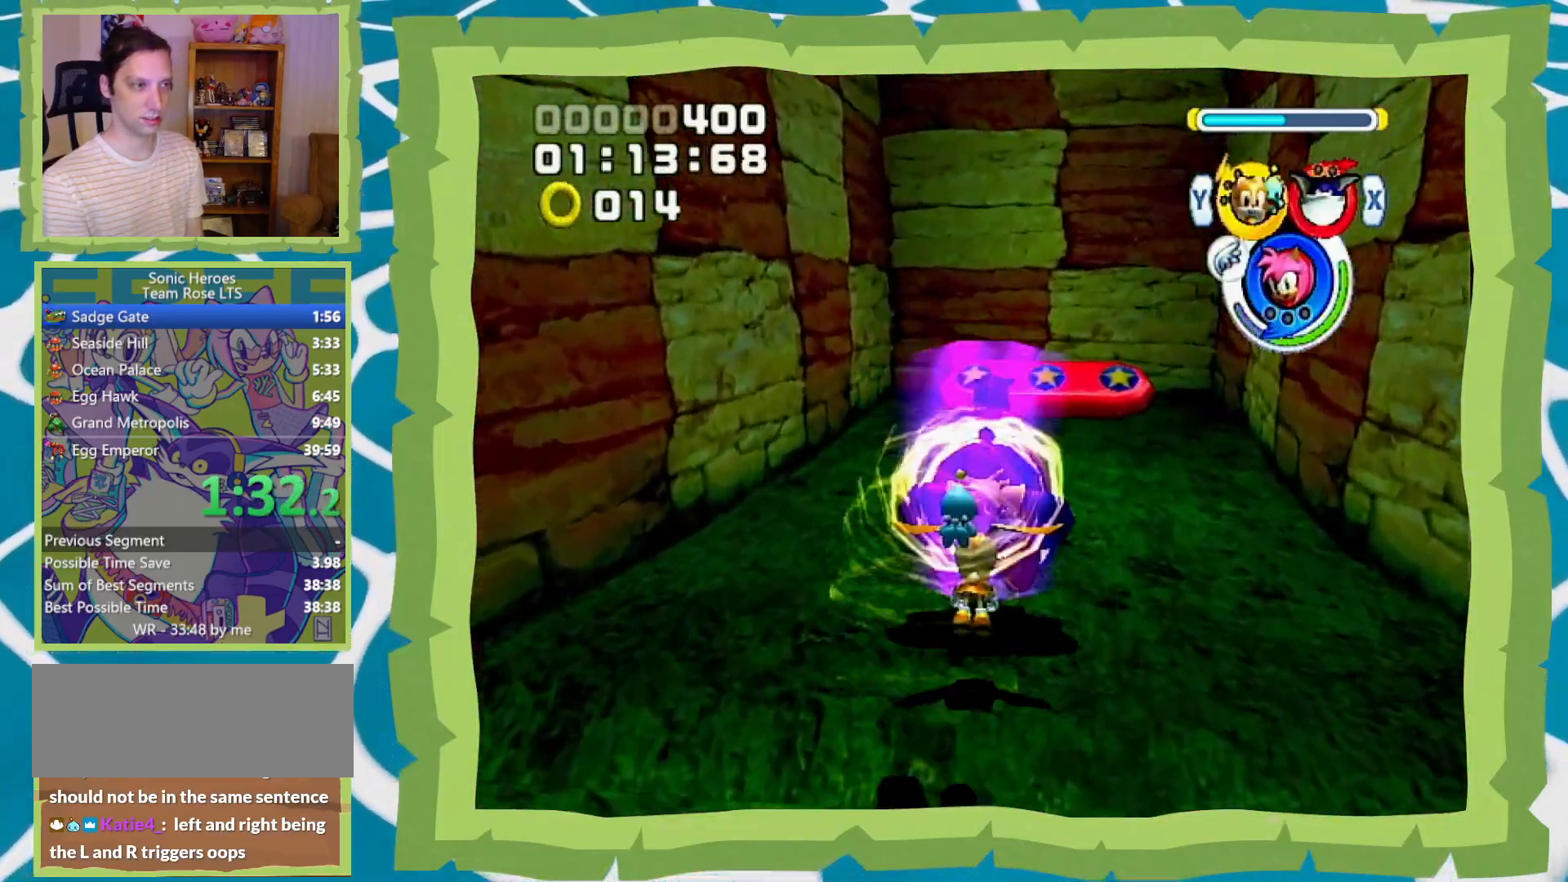
{"buttons": [], "left_stick": "up", "right_stick": "center", "events": []}
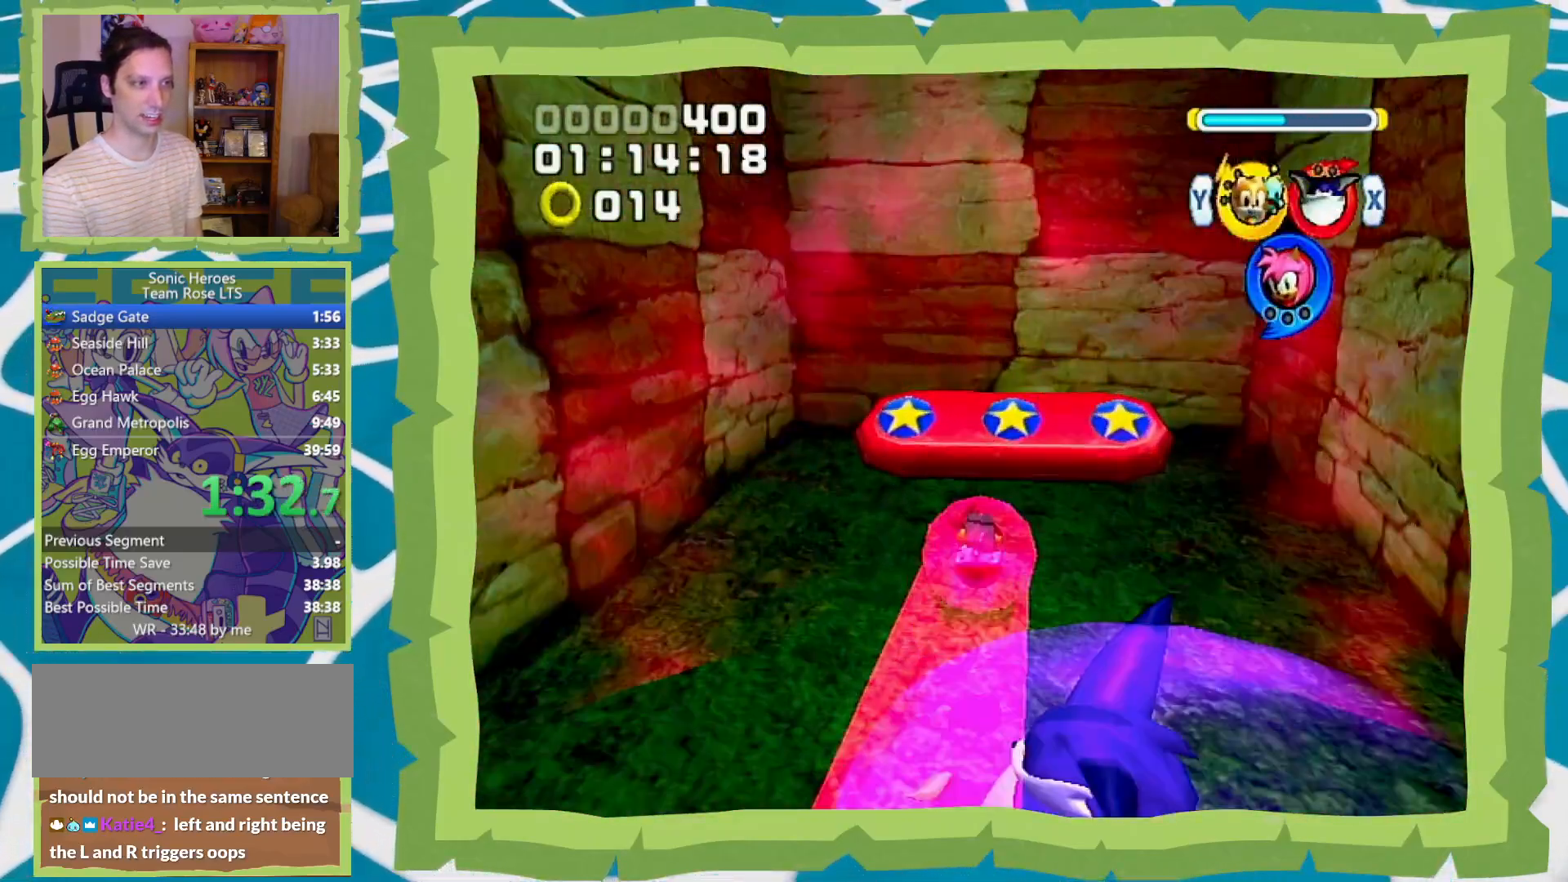
{"buttons": [], "left_stick": "up", "right_stick": "center", "events": []}
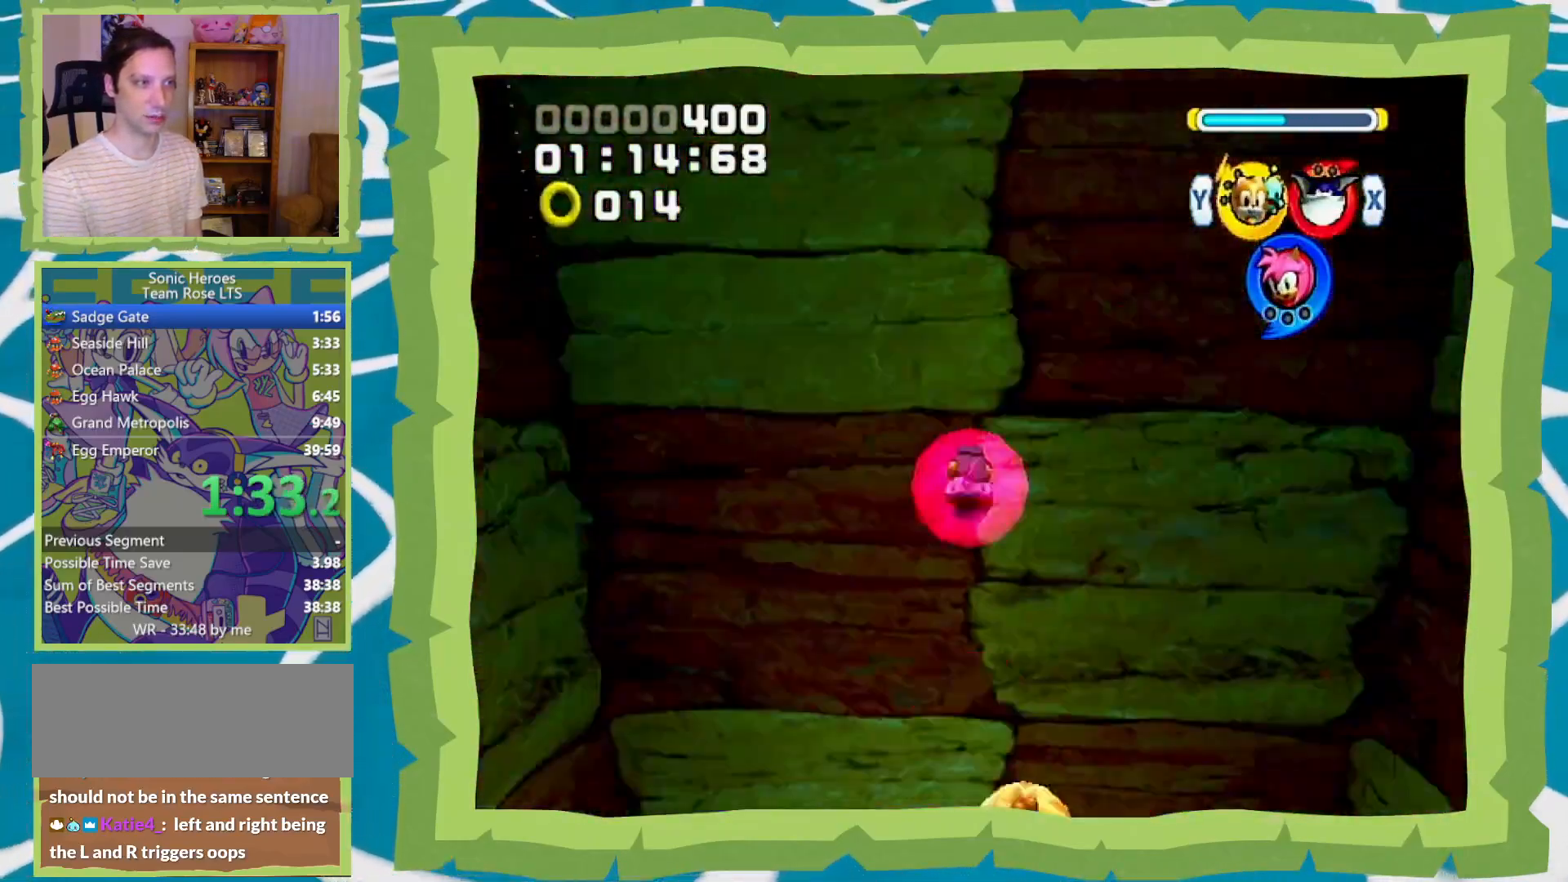
{"buttons": [], "left_stick": "up", "right_stick": "center", "events": []}
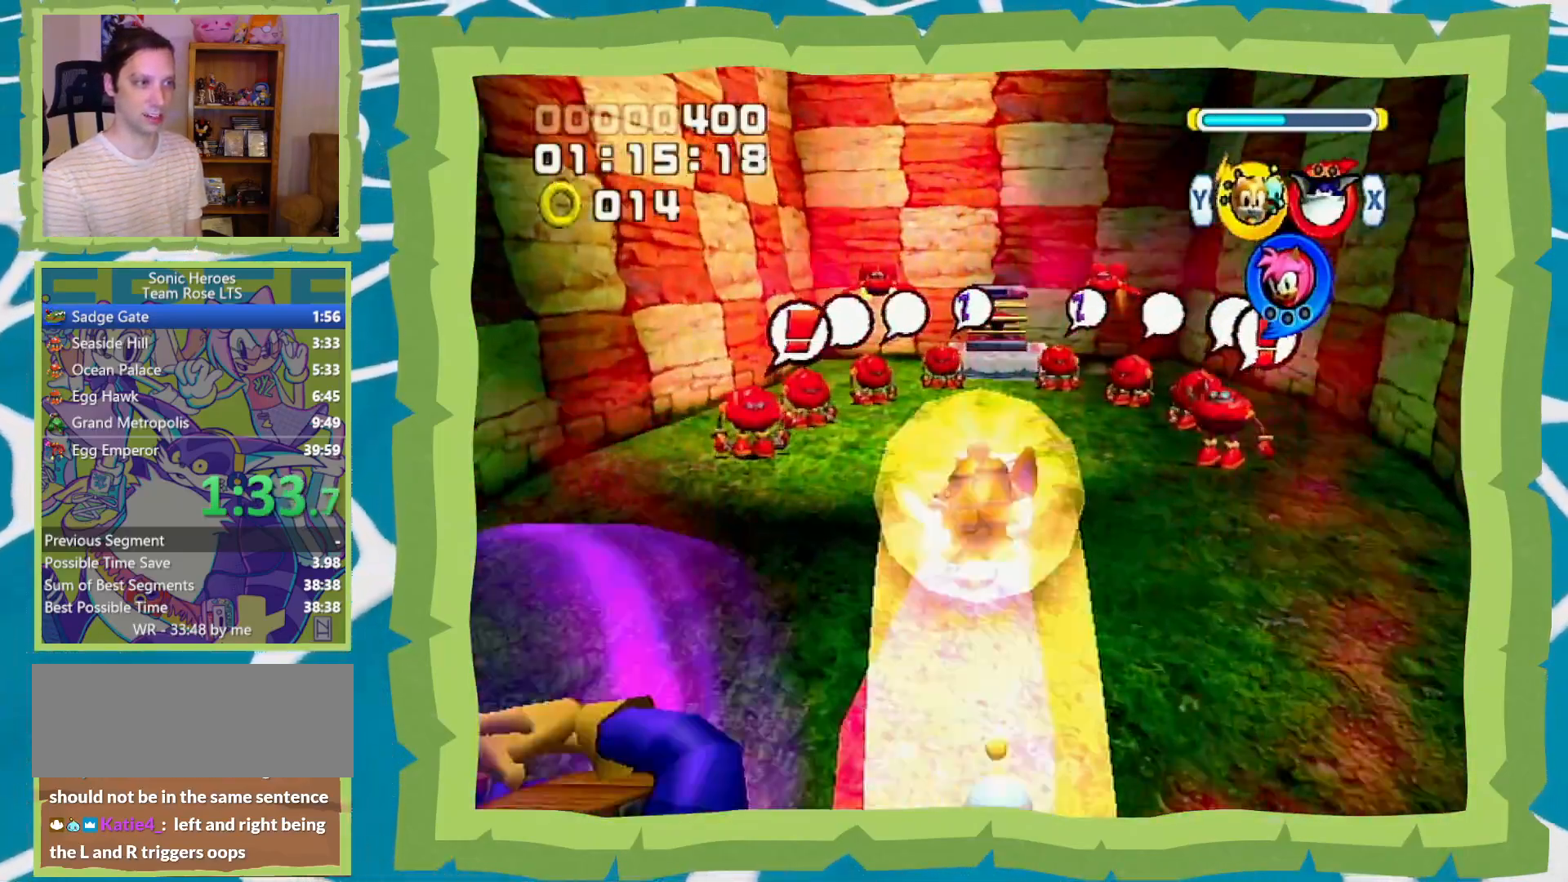
{"buttons": [], "left_stick": "up", "right_stick": "center", "events": [[400, "X", "down"], [500, "X", "up"]]}
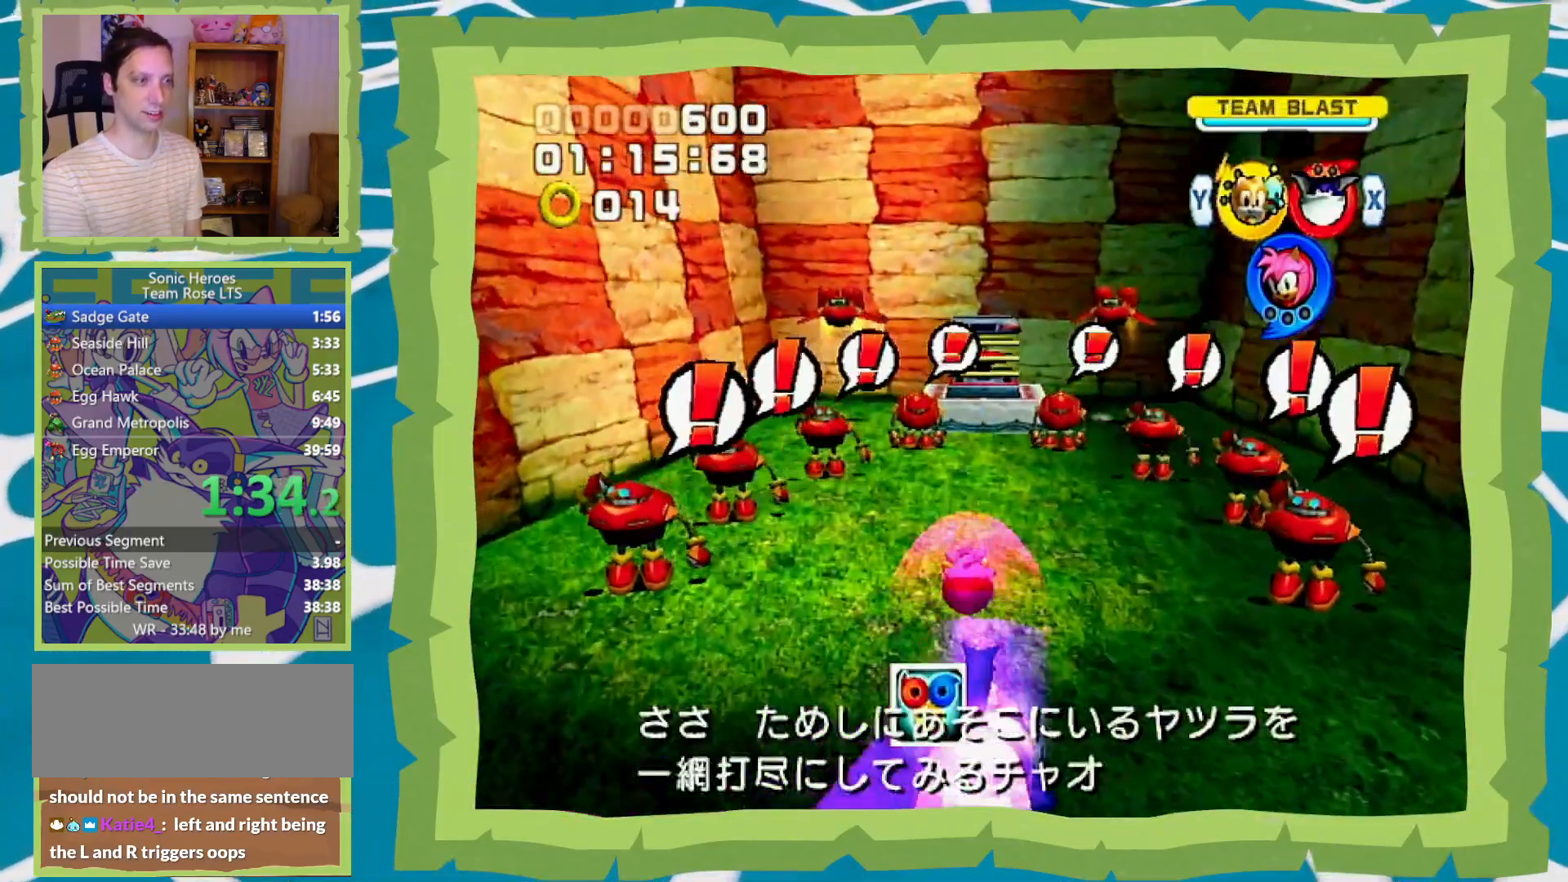
{"buttons": [], "left_stick": "up", "right_stick": "center", "events": [[300, "X", "down"], [367, "X", "up"]]}
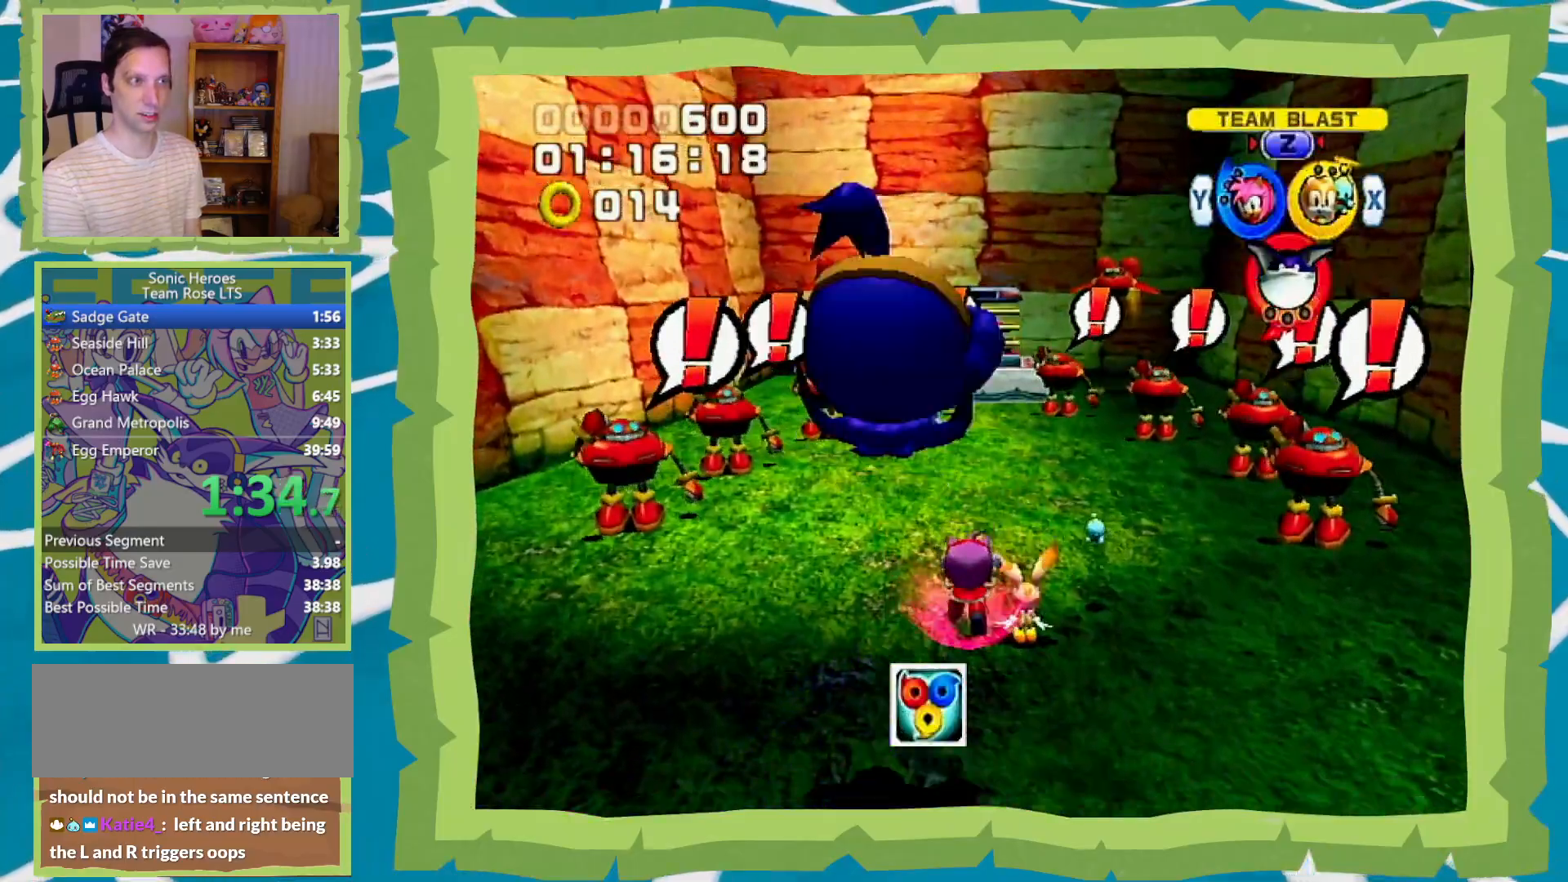
{"buttons": [], "left_stick": "up", "right_stick": "center", "events": []}
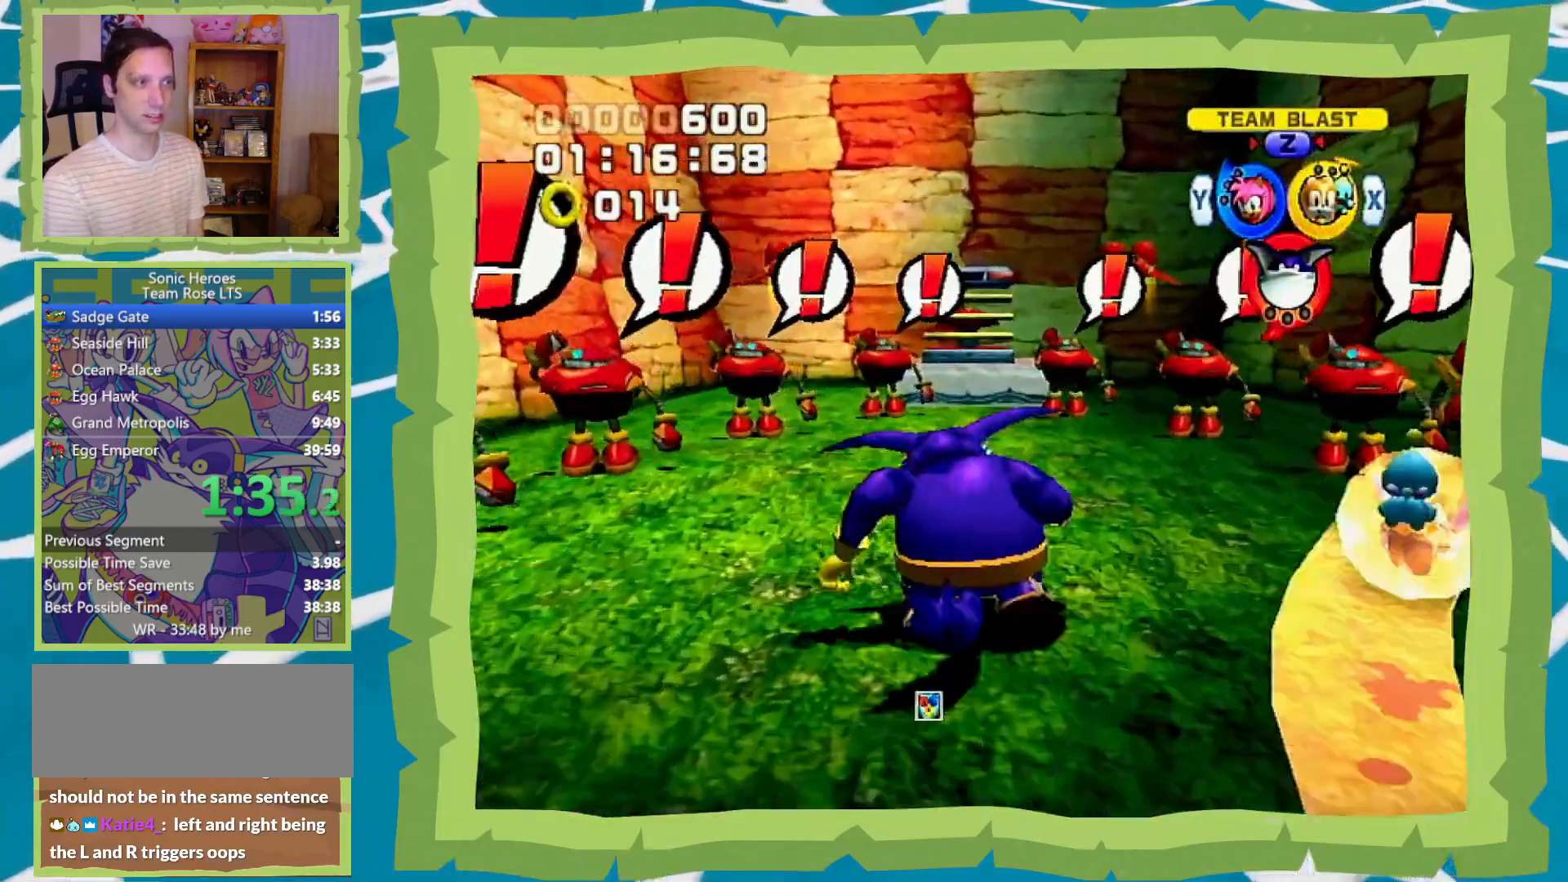
{"buttons": [], "left_stick": "up", "right_stick": "center", "events": []}
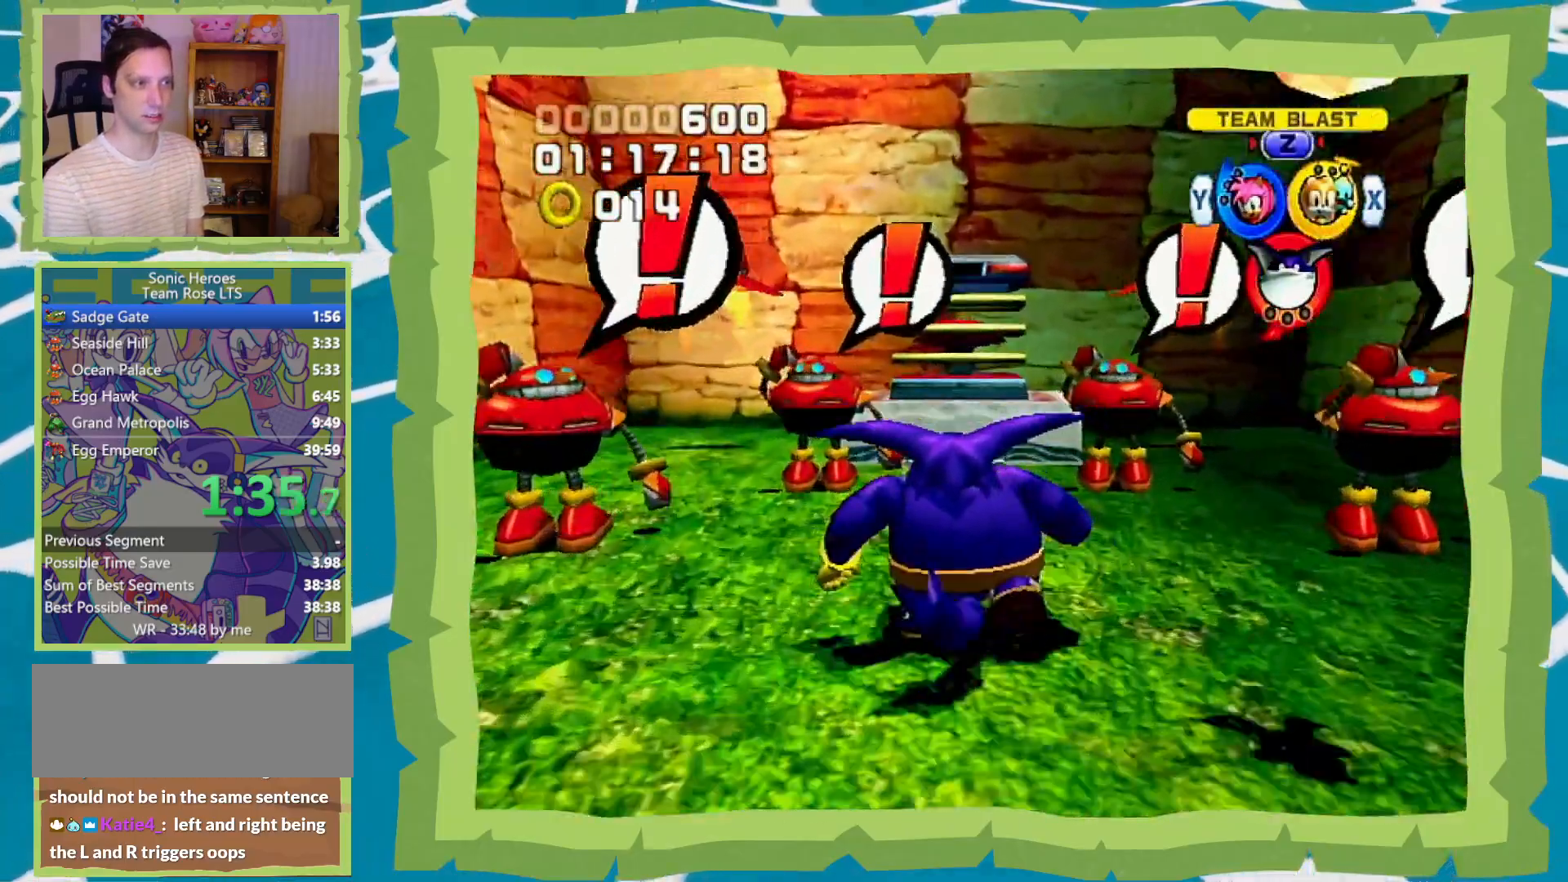
{"buttons": [], "left_stick": "up", "right_stick": "center", "events": []}
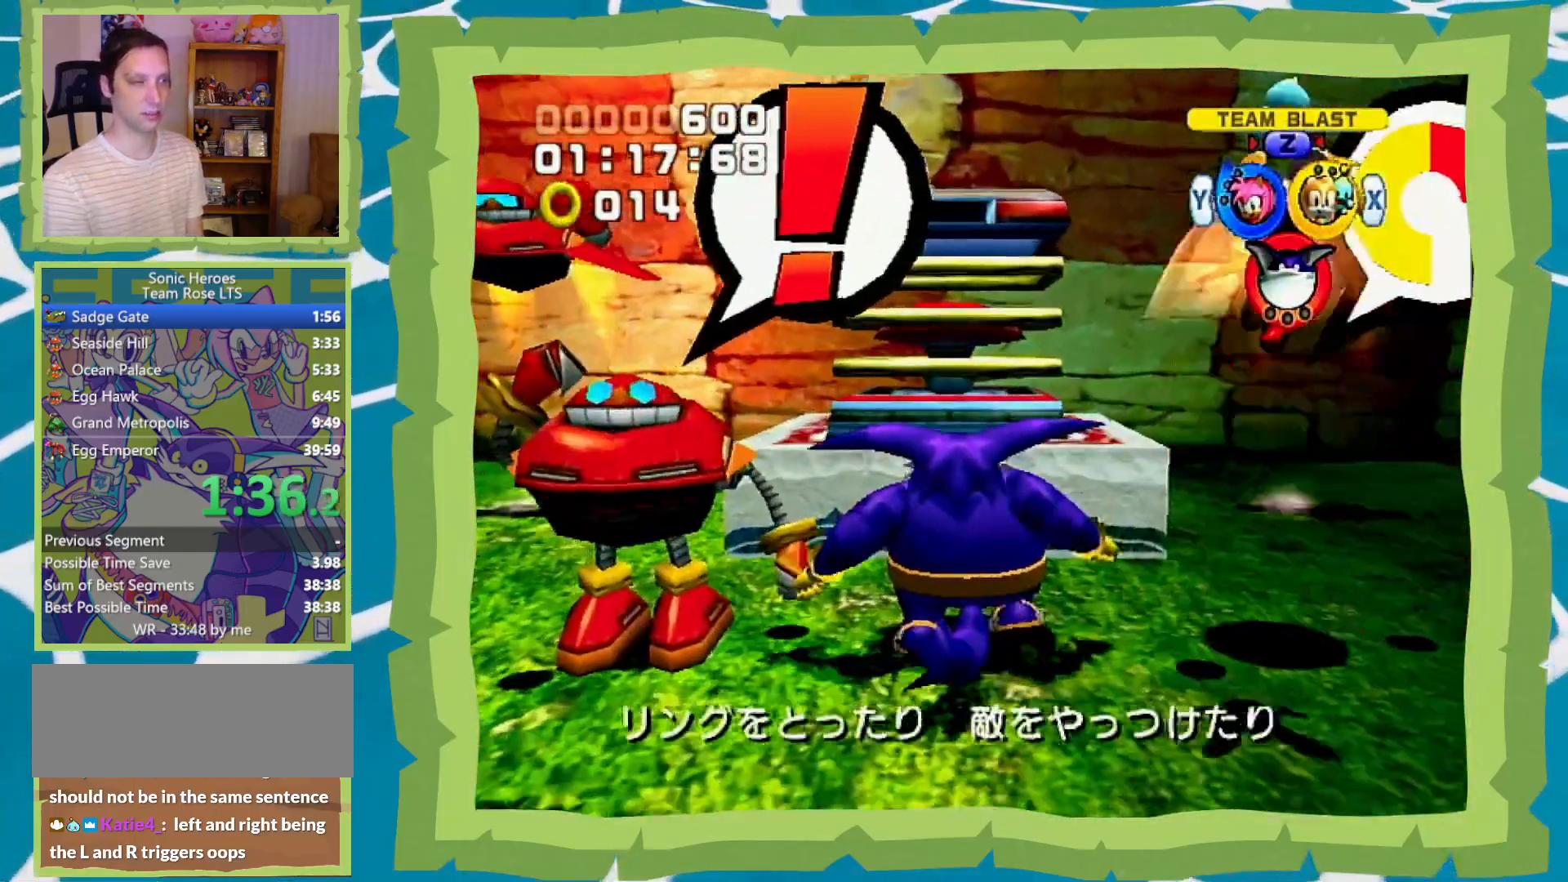
{"buttons": [], "left_stick": "up", "right_stick": "center", "events": []}
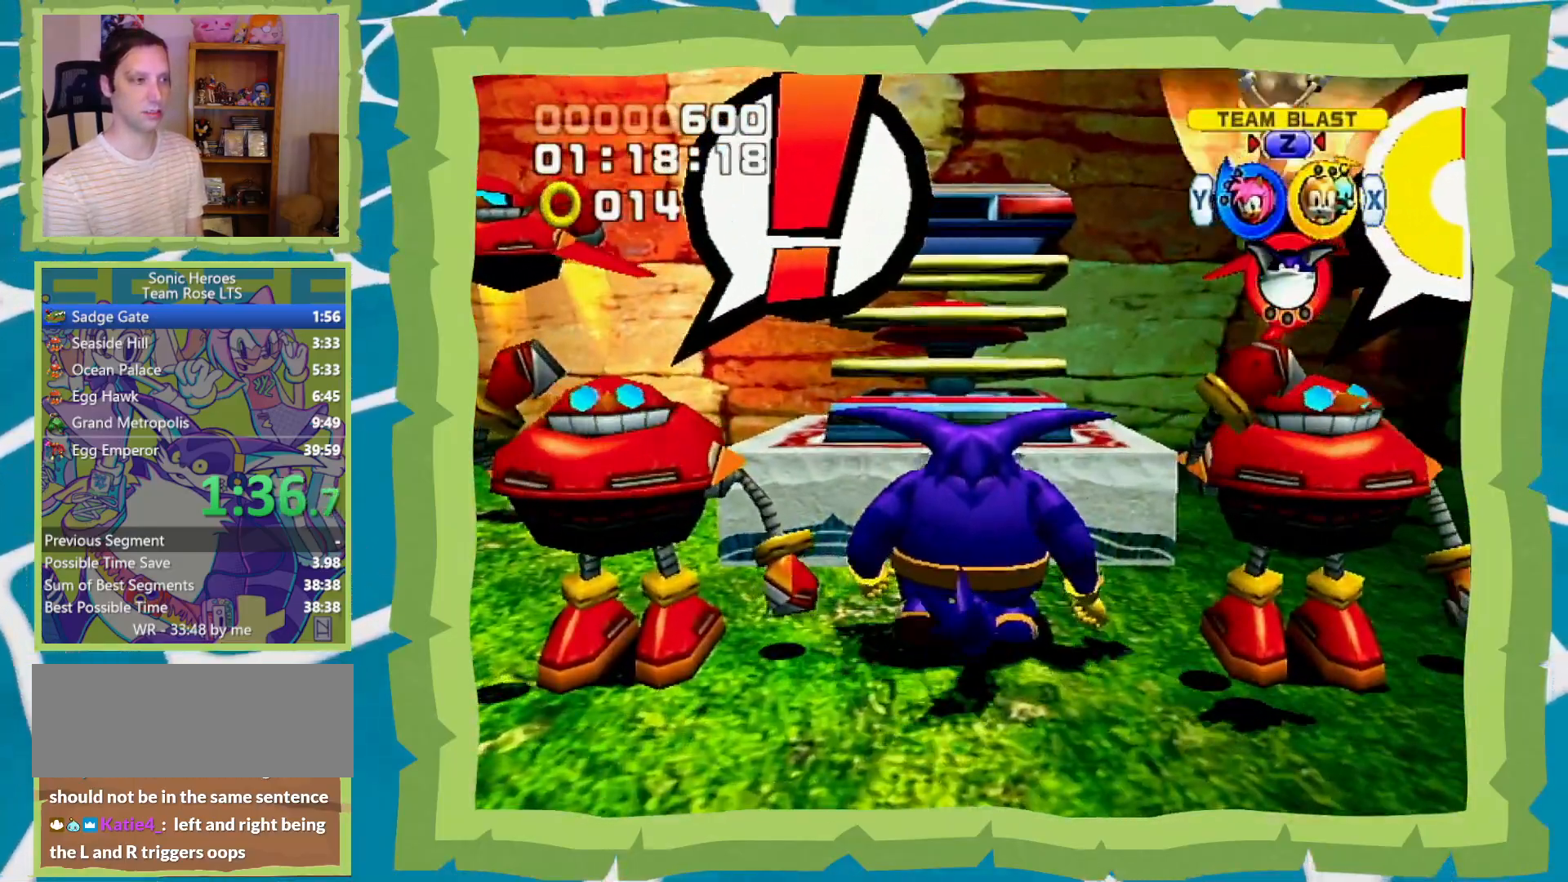
{"buttons": [], "left_stick": "up", "right_stick": "center", "events": []}
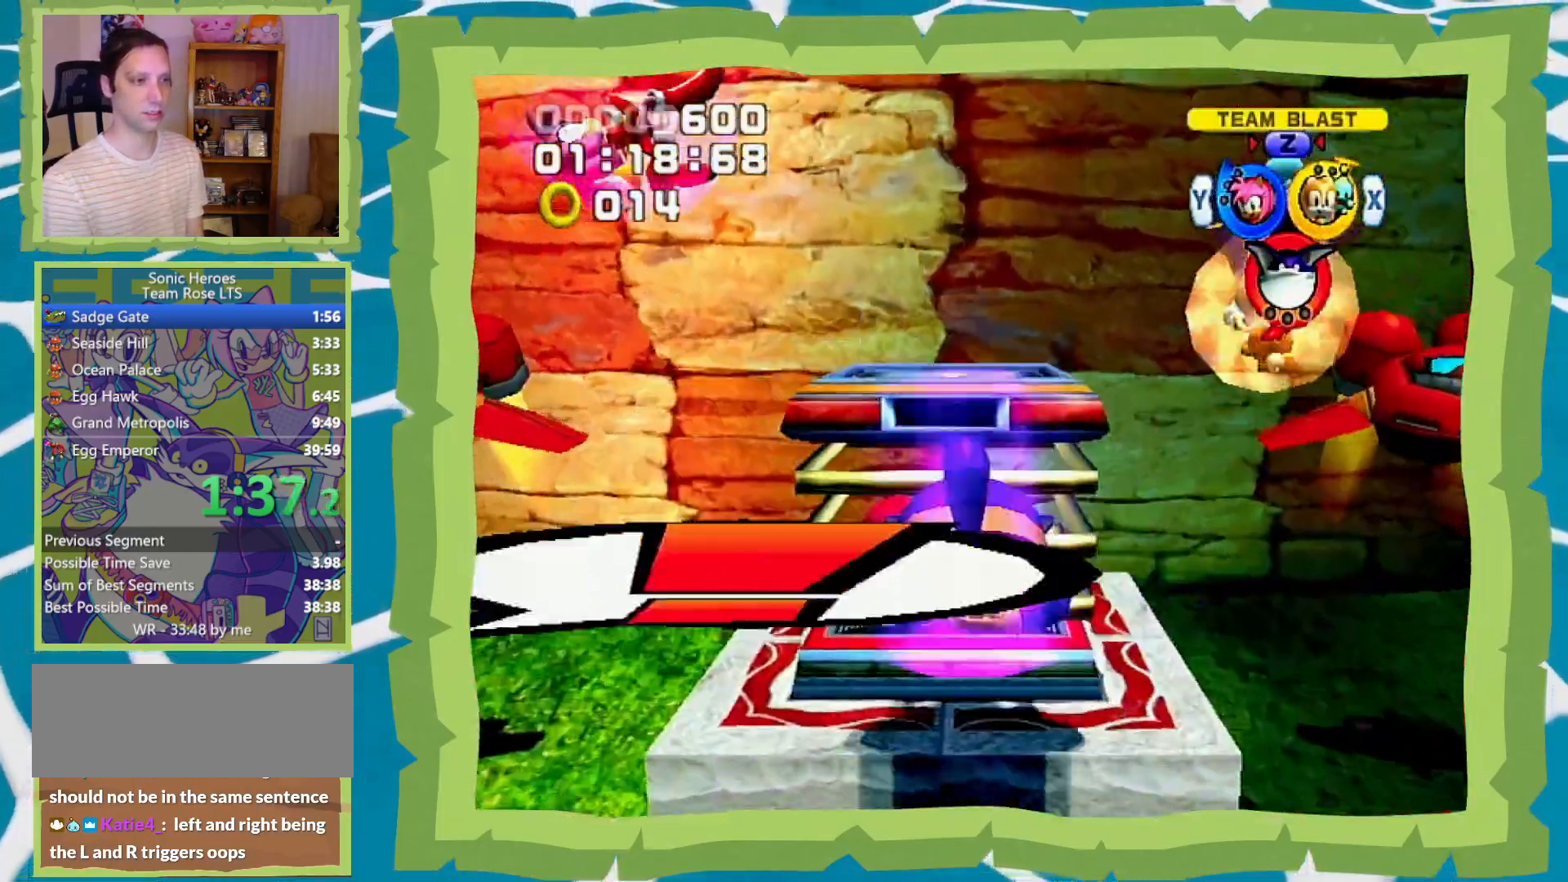
{"buttons": [], "left_stick": "up", "right_stick": "center", "events": [[50, "B", "down"], [117, "B", "up"], [217, "X", "down"], [333, "X", "up"]]}
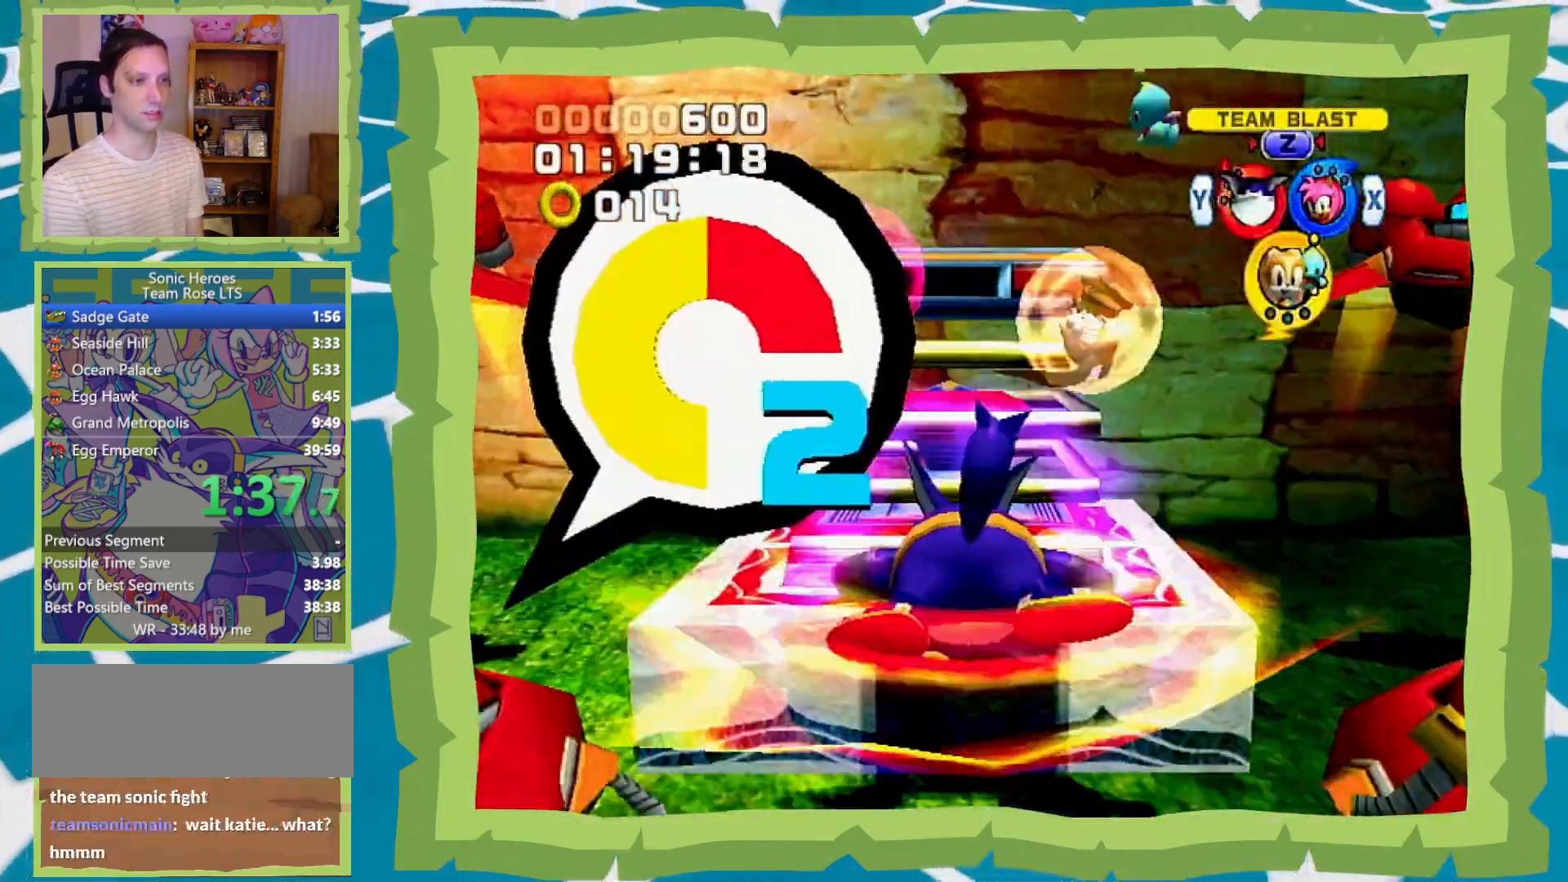
{"buttons": [], "left_stick": "up", "right_stick": "center", "events": []}
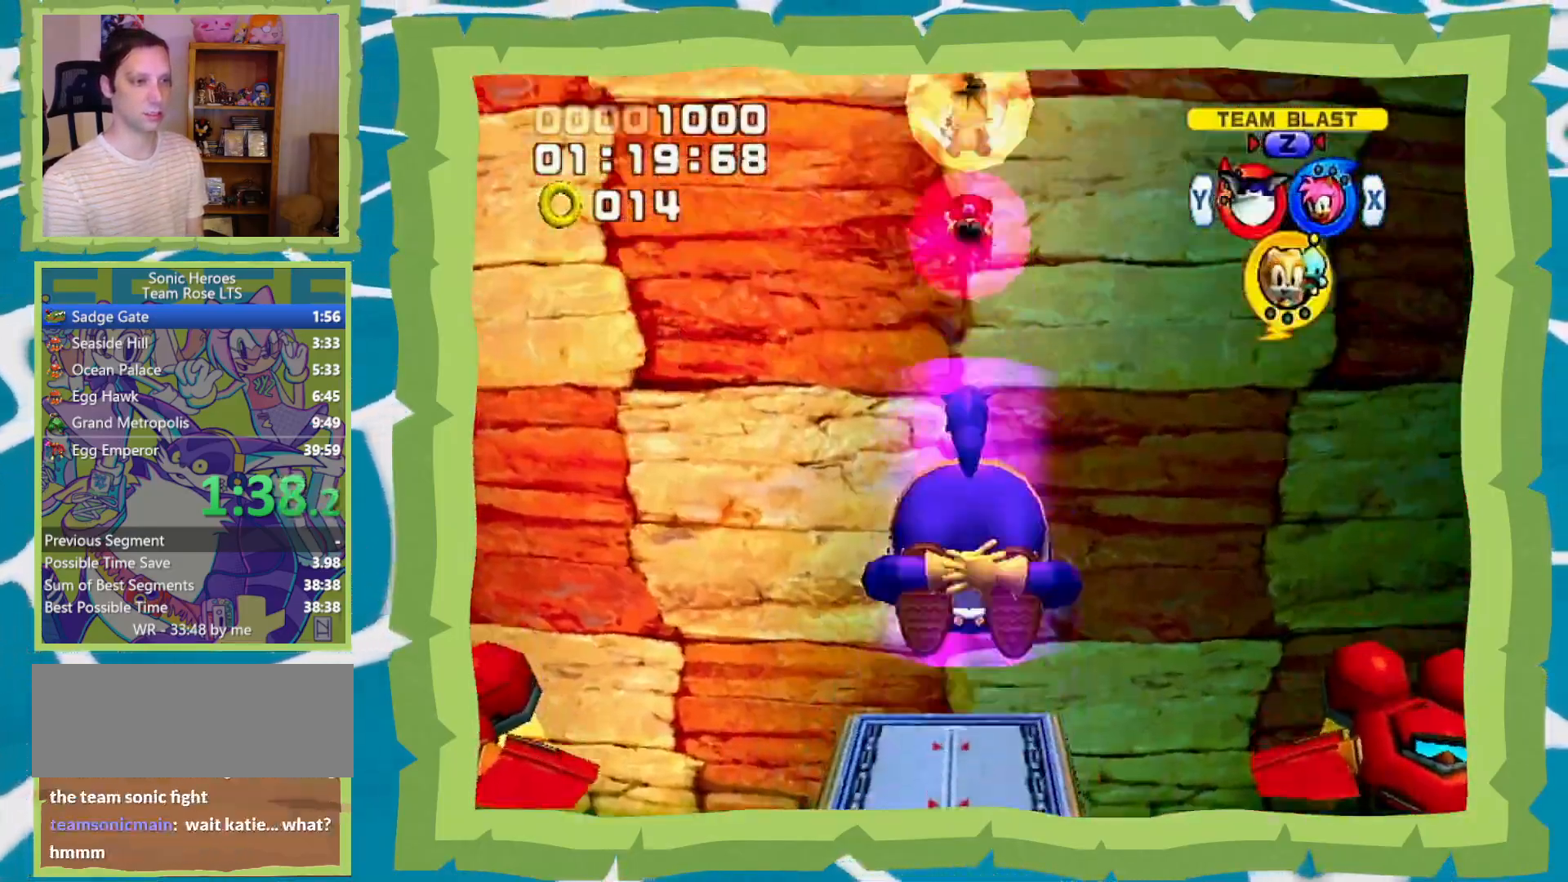
{"buttons": [], "left_stick": "up", "right_stick": "center", "events": [[167, "B", "down"], [267, "B", "up"], [333, "B", "down"], [433, "B", "up"]]}
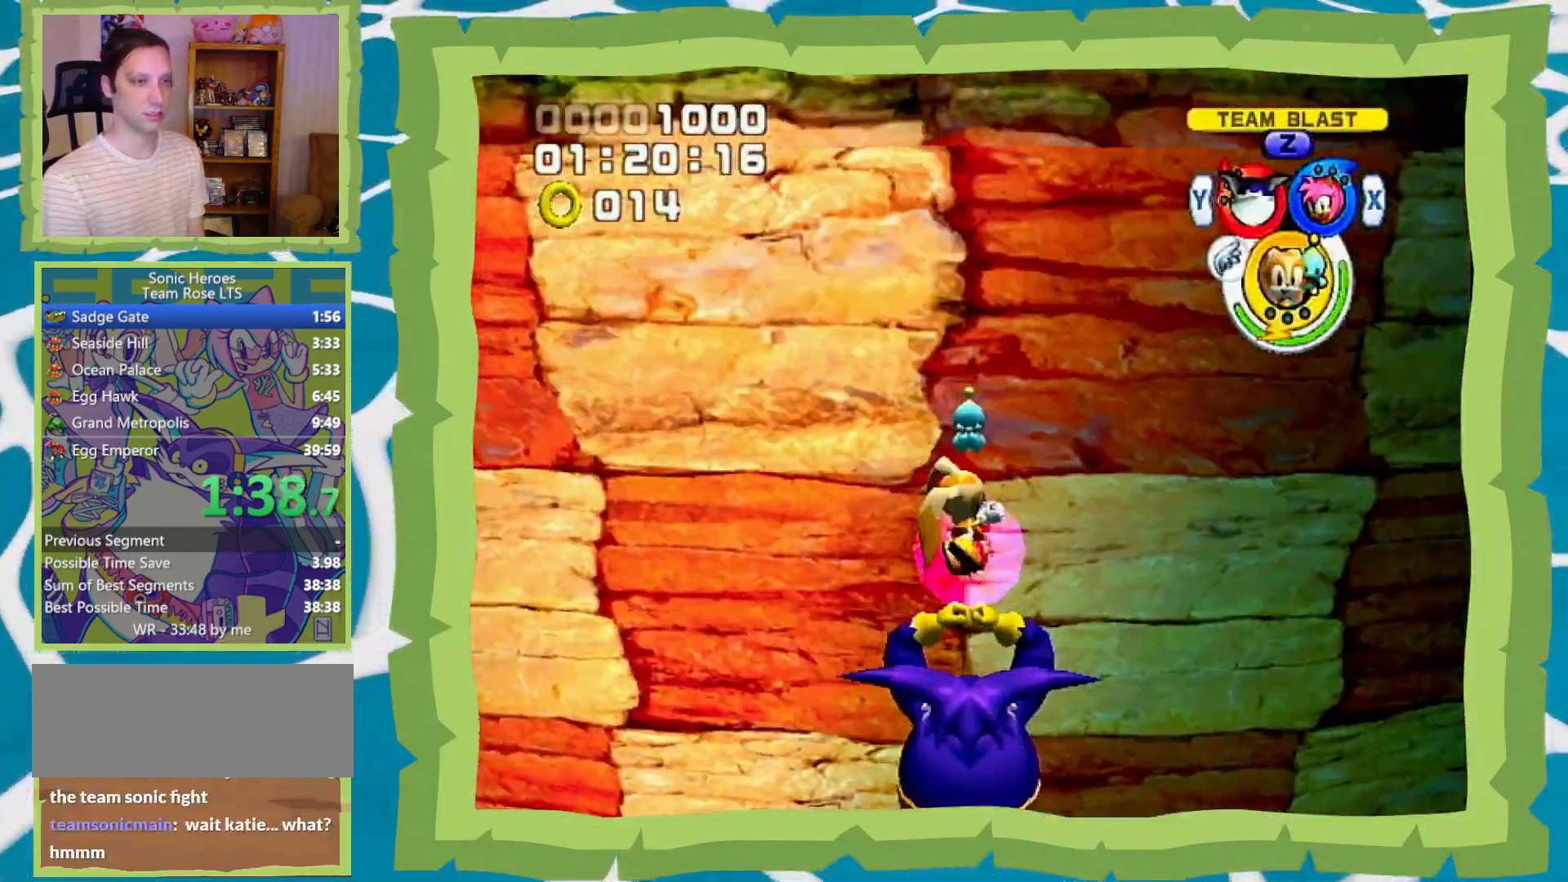
{"buttons": [], "left_stick": "up", "right_stick": "center", "events": [[33, "B", "down"], [83, "B", "up"], [150, "B", "down"], [300, "B", "up"]]}
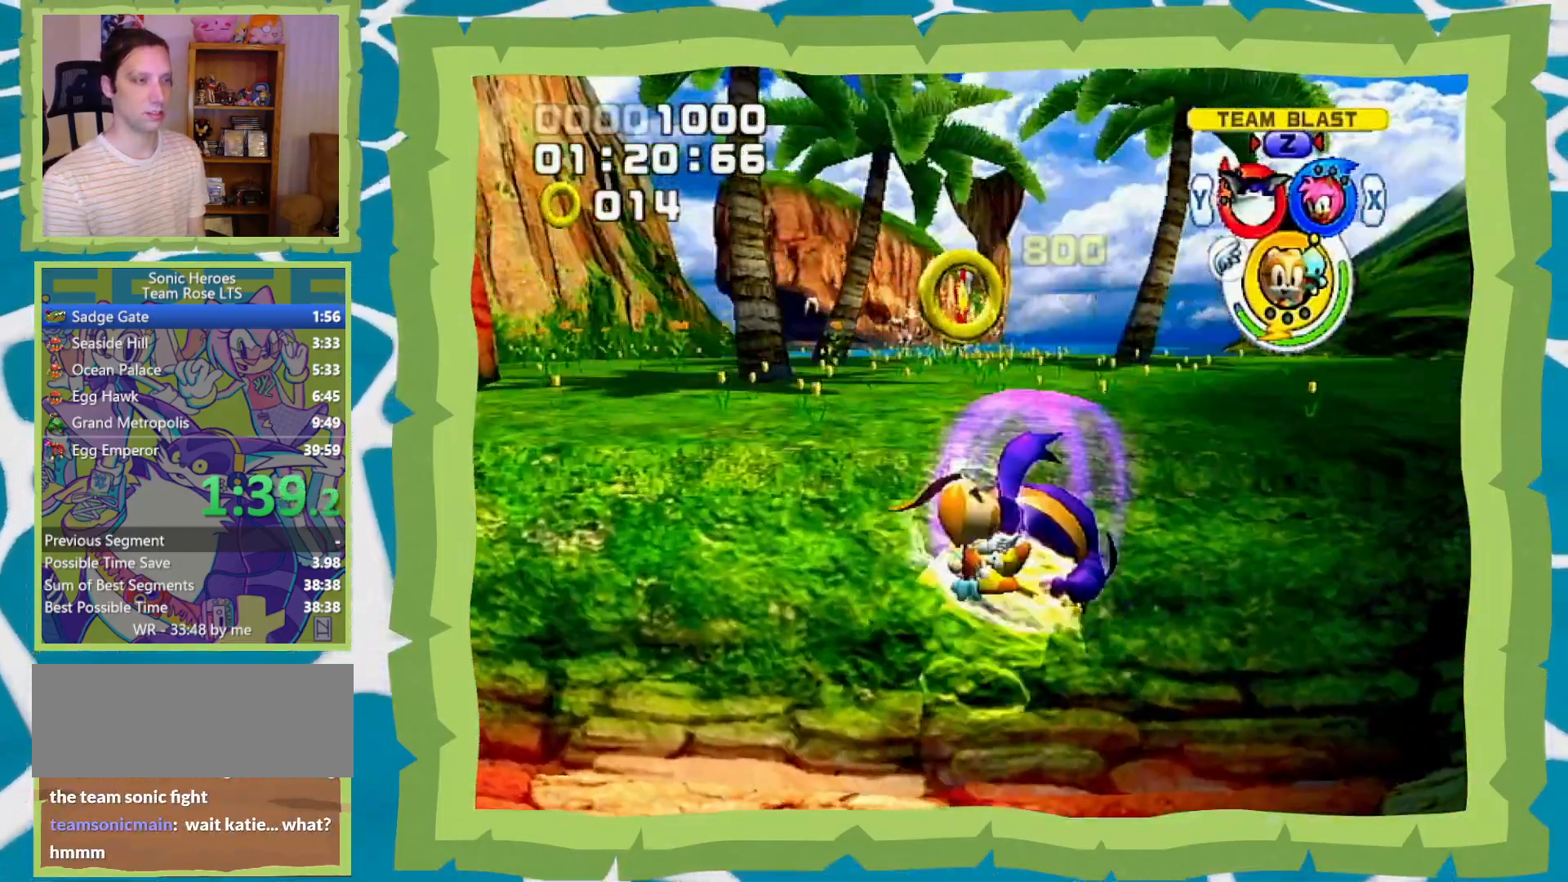
{"buttons": ["X"], "left_stick": "up", "right_stick": "center", "events": [[367, "X", "down"]]}
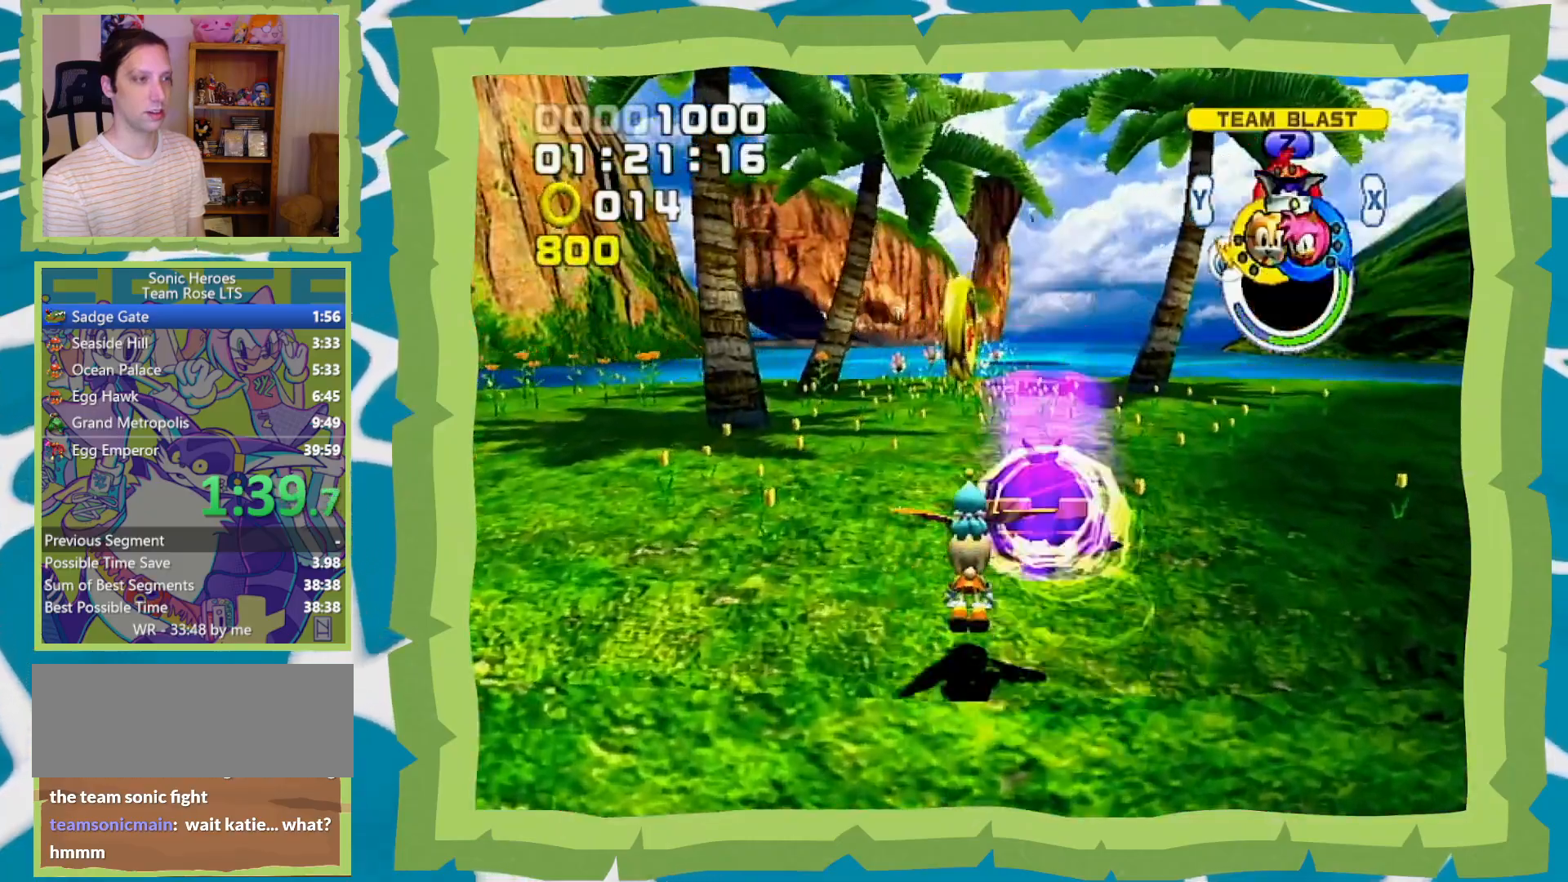
{"buttons": [], "left_stick": "center", "right_stick": "center", "events": [[17, "X", "up"], [300, "left_stick", "center"]]}
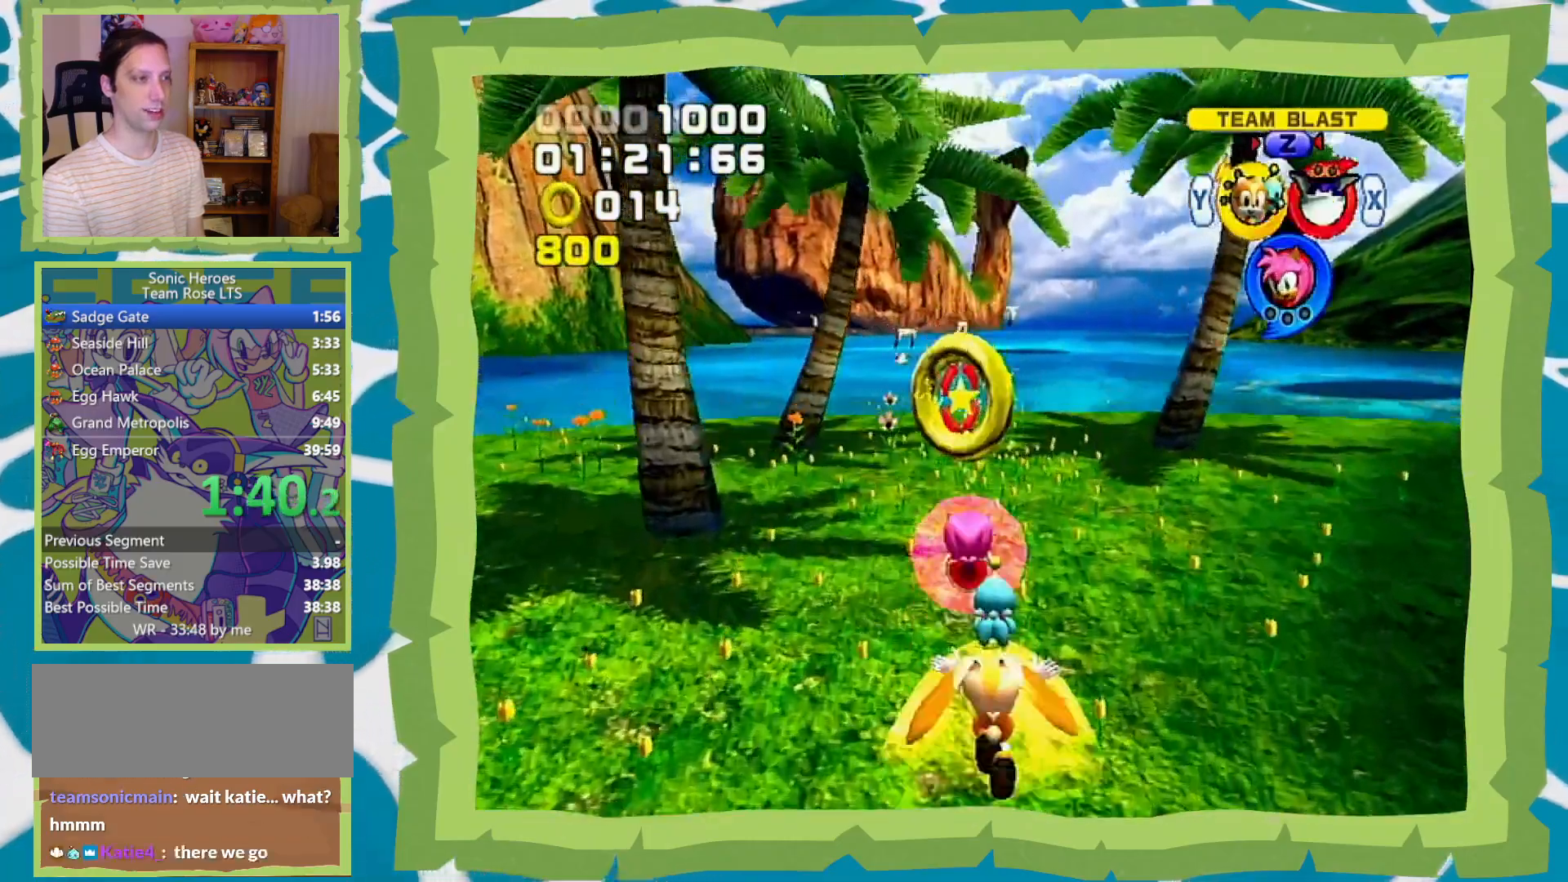
{"buttons": [], "left_stick": "center", "right_stick": "center", "events": []}
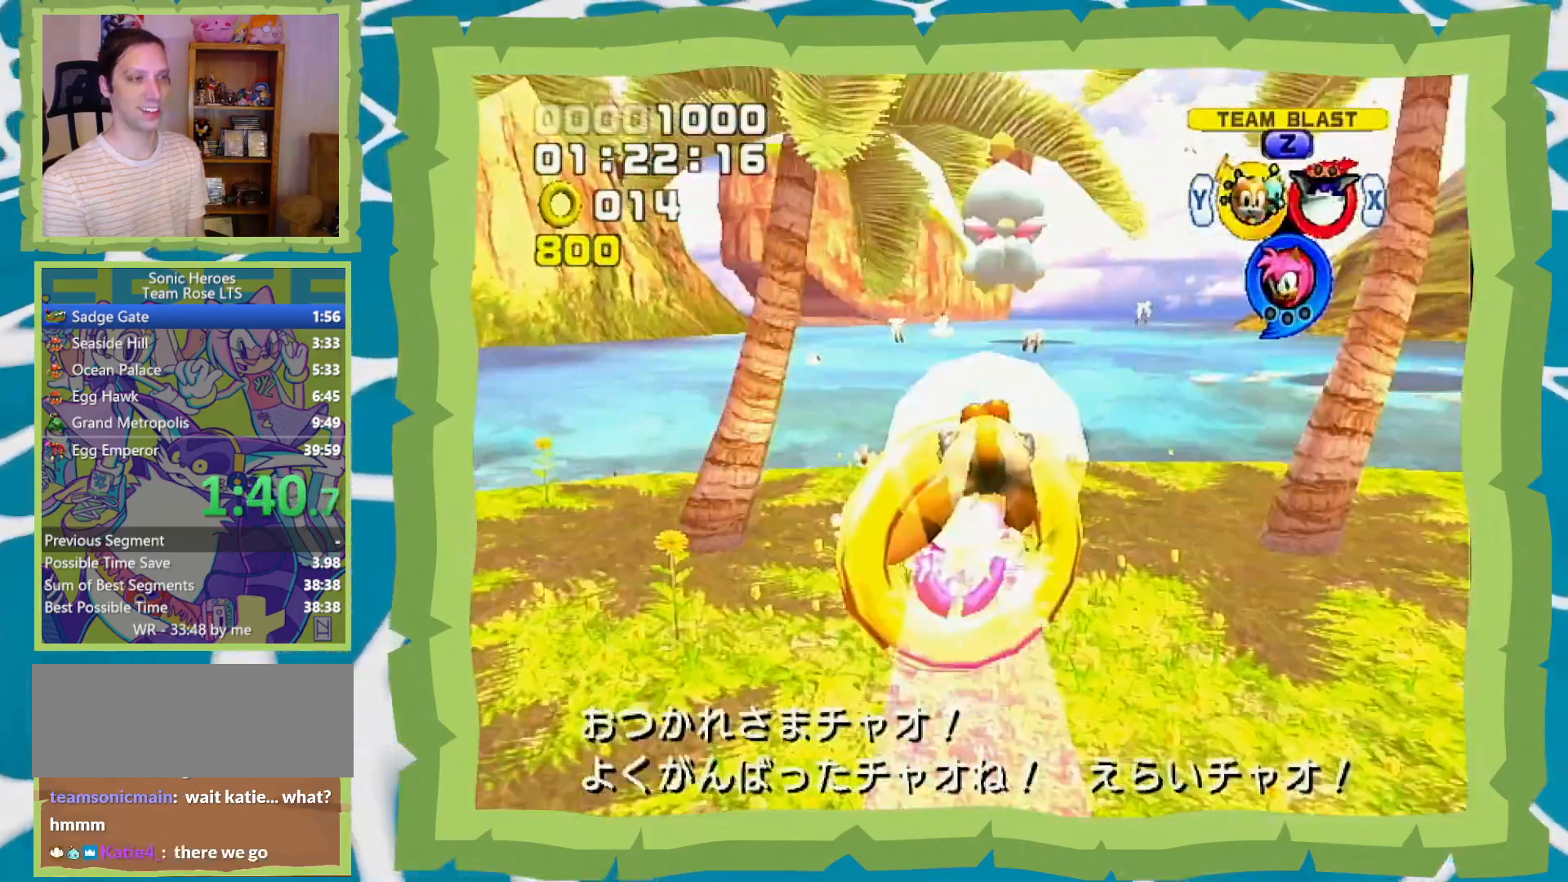
{"buttons": [], "left_stick": "center", "right_stick": "center", "events": []}
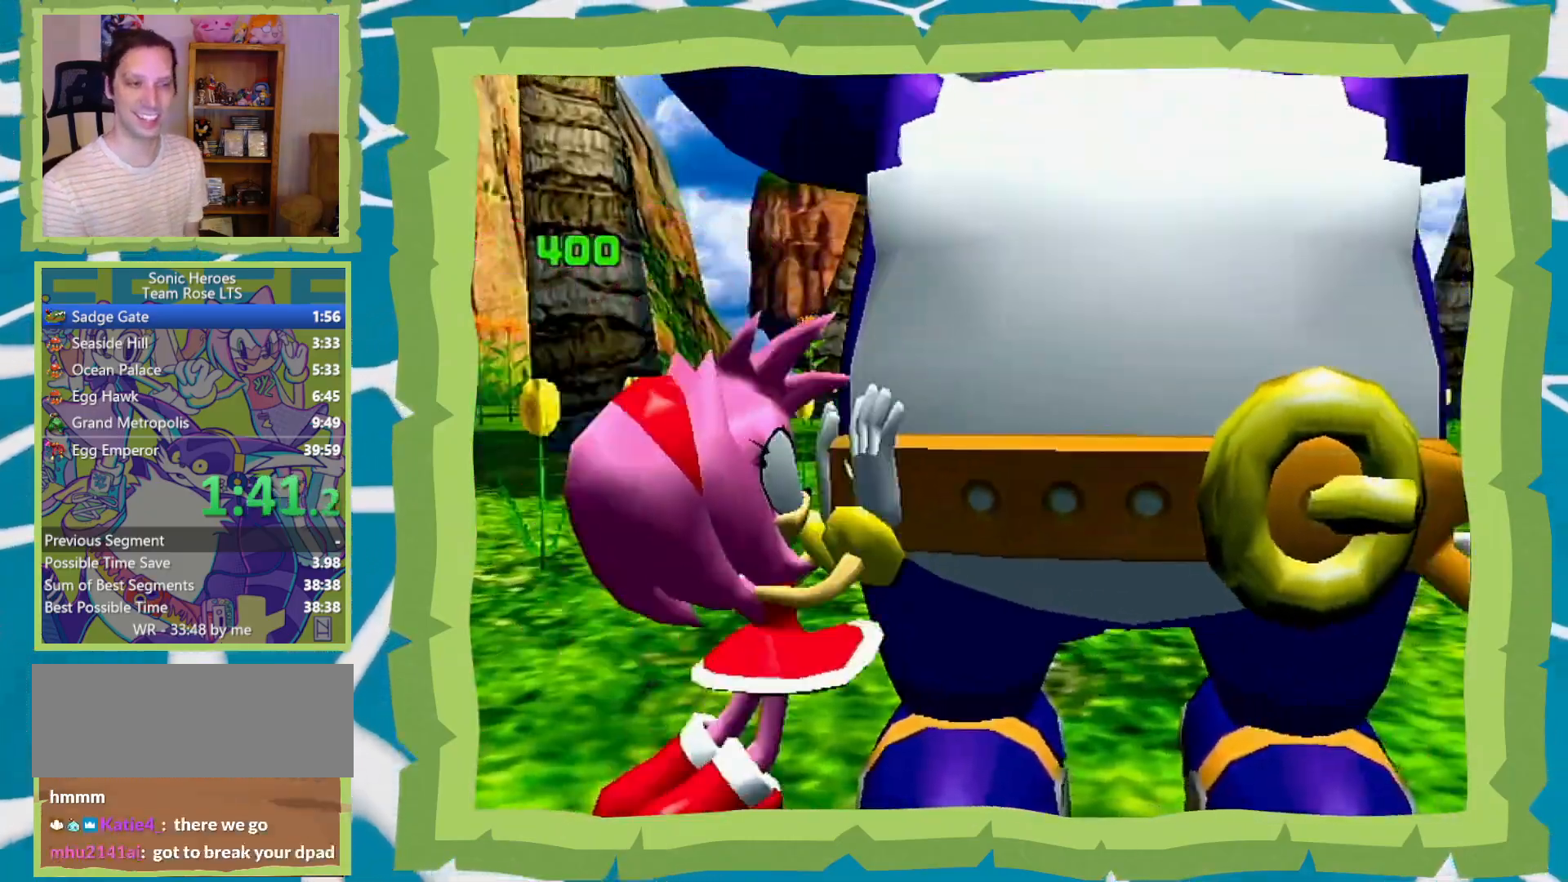
{"buttons": [], "left_stick": "center", "right_stick": "center", "events": []}
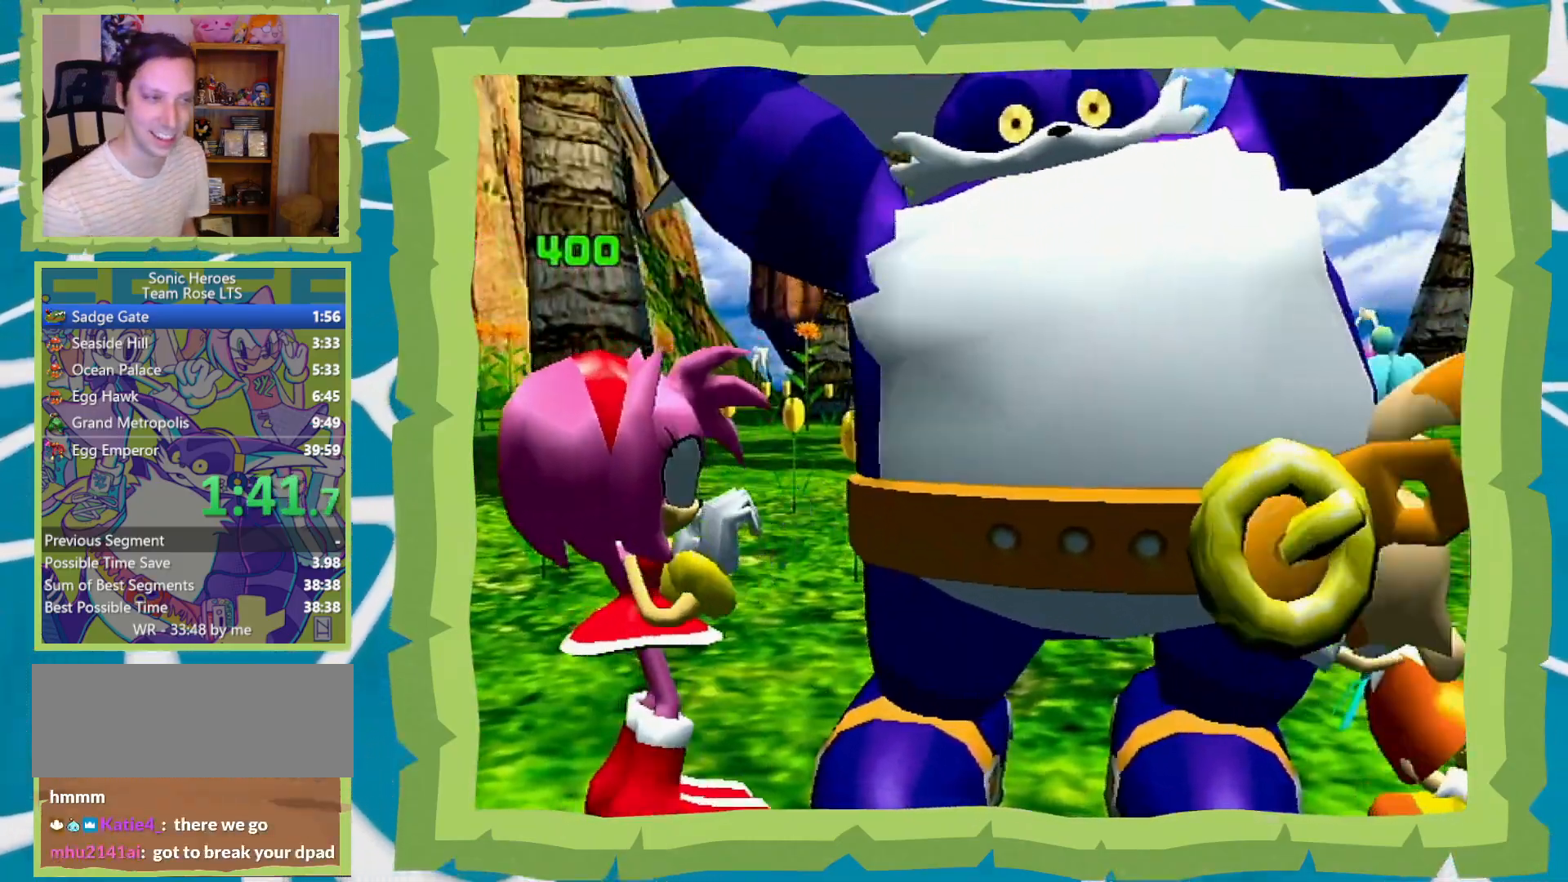
{"buttons": [], "left_stick": "center", "right_stick": "center", "events": []}
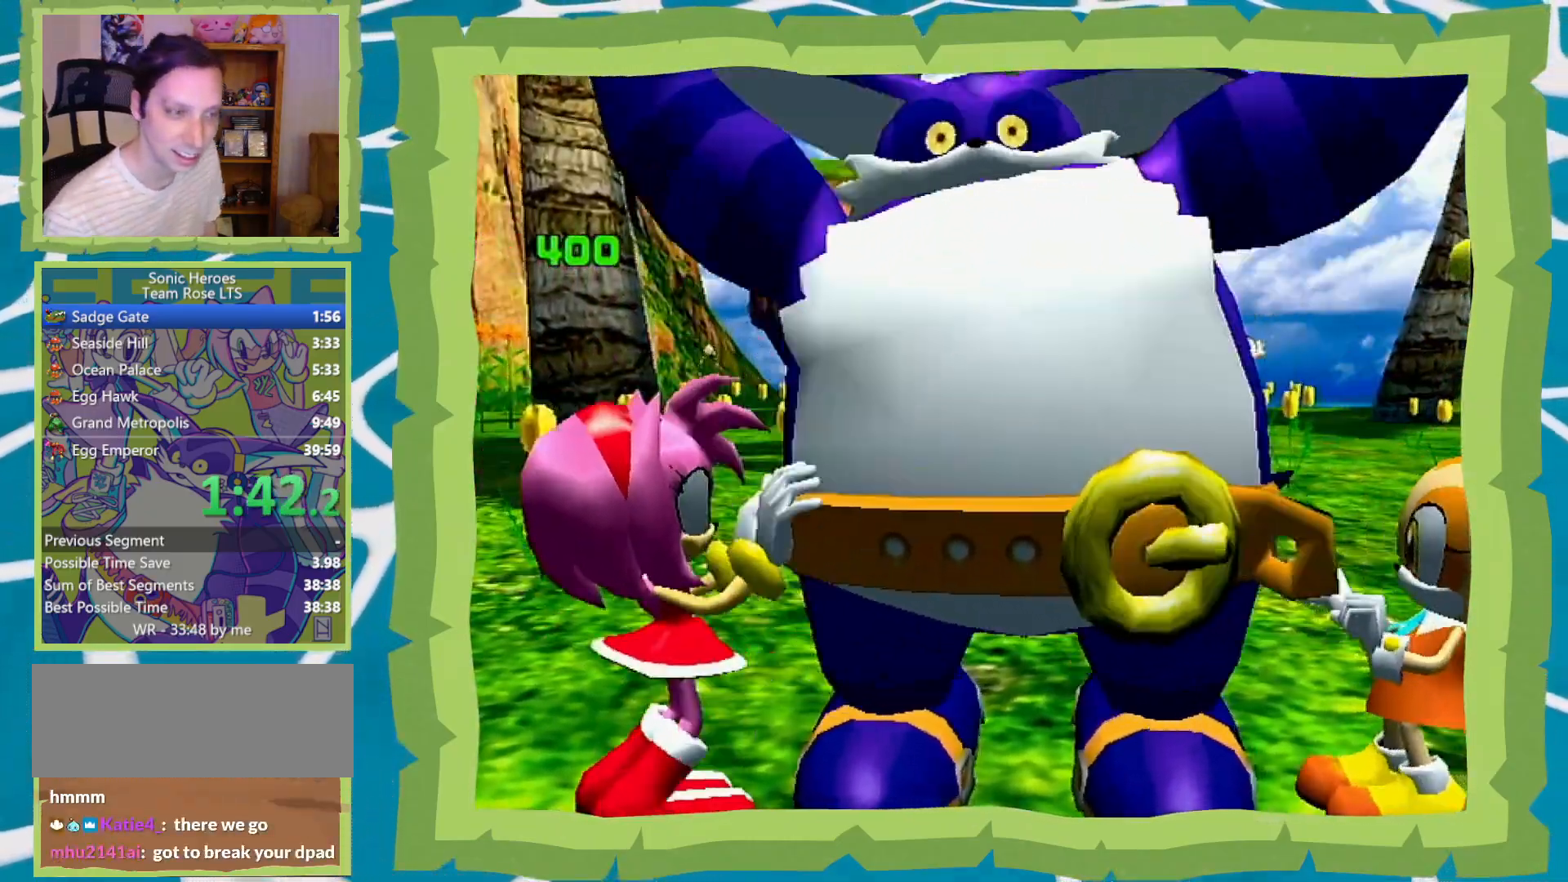
{"buttons": [], "left_stick": "center", "right_stick": "center", "events": []}
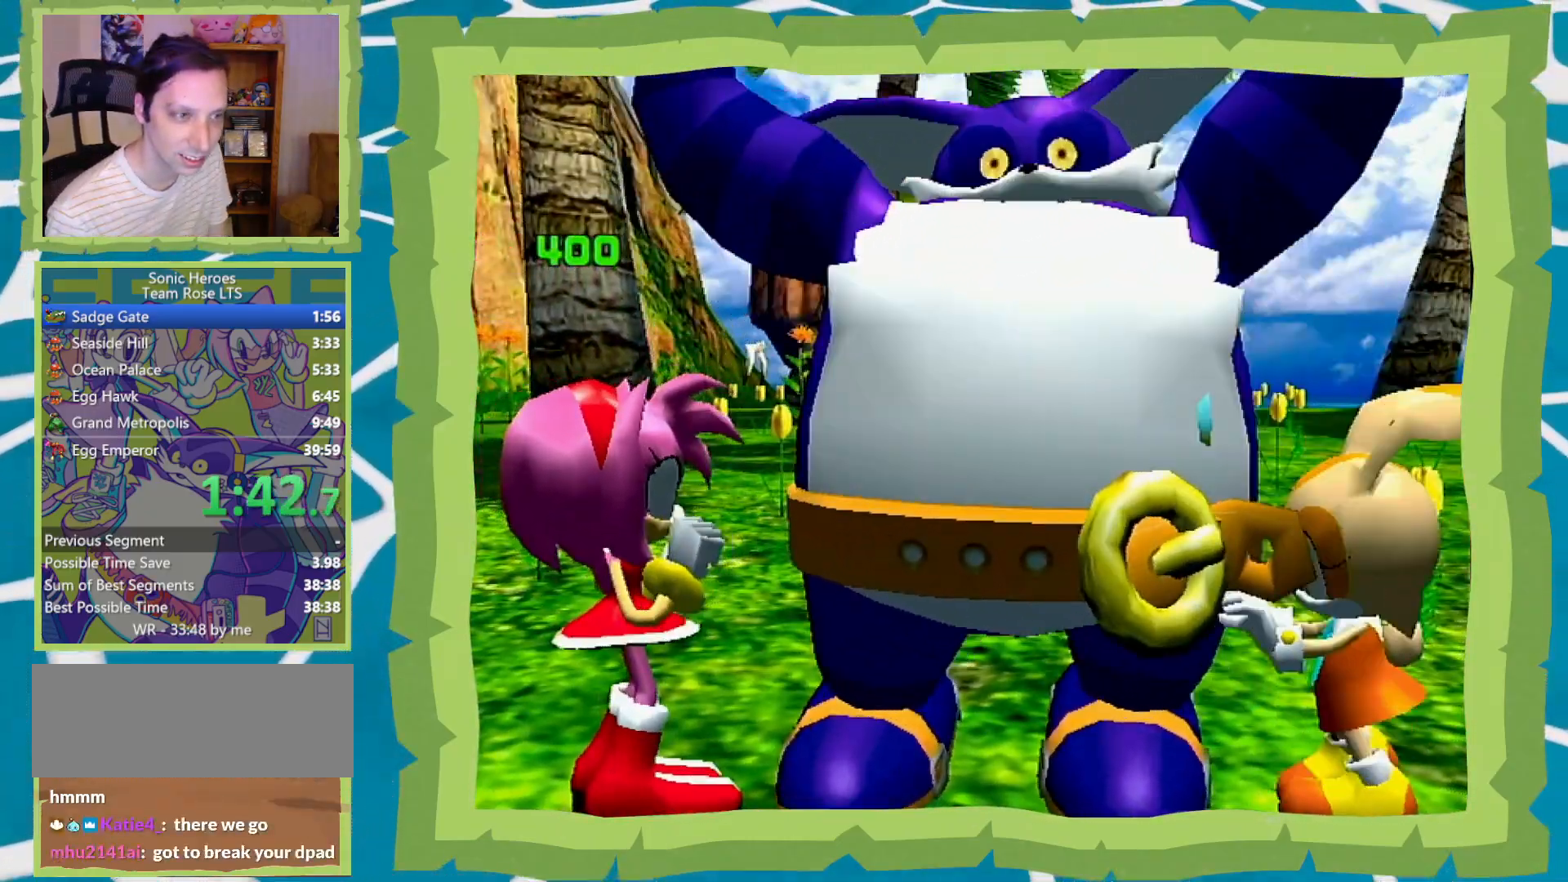
{"buttons": [], "left_stick": "center", "right_stick": "center", "events": []}
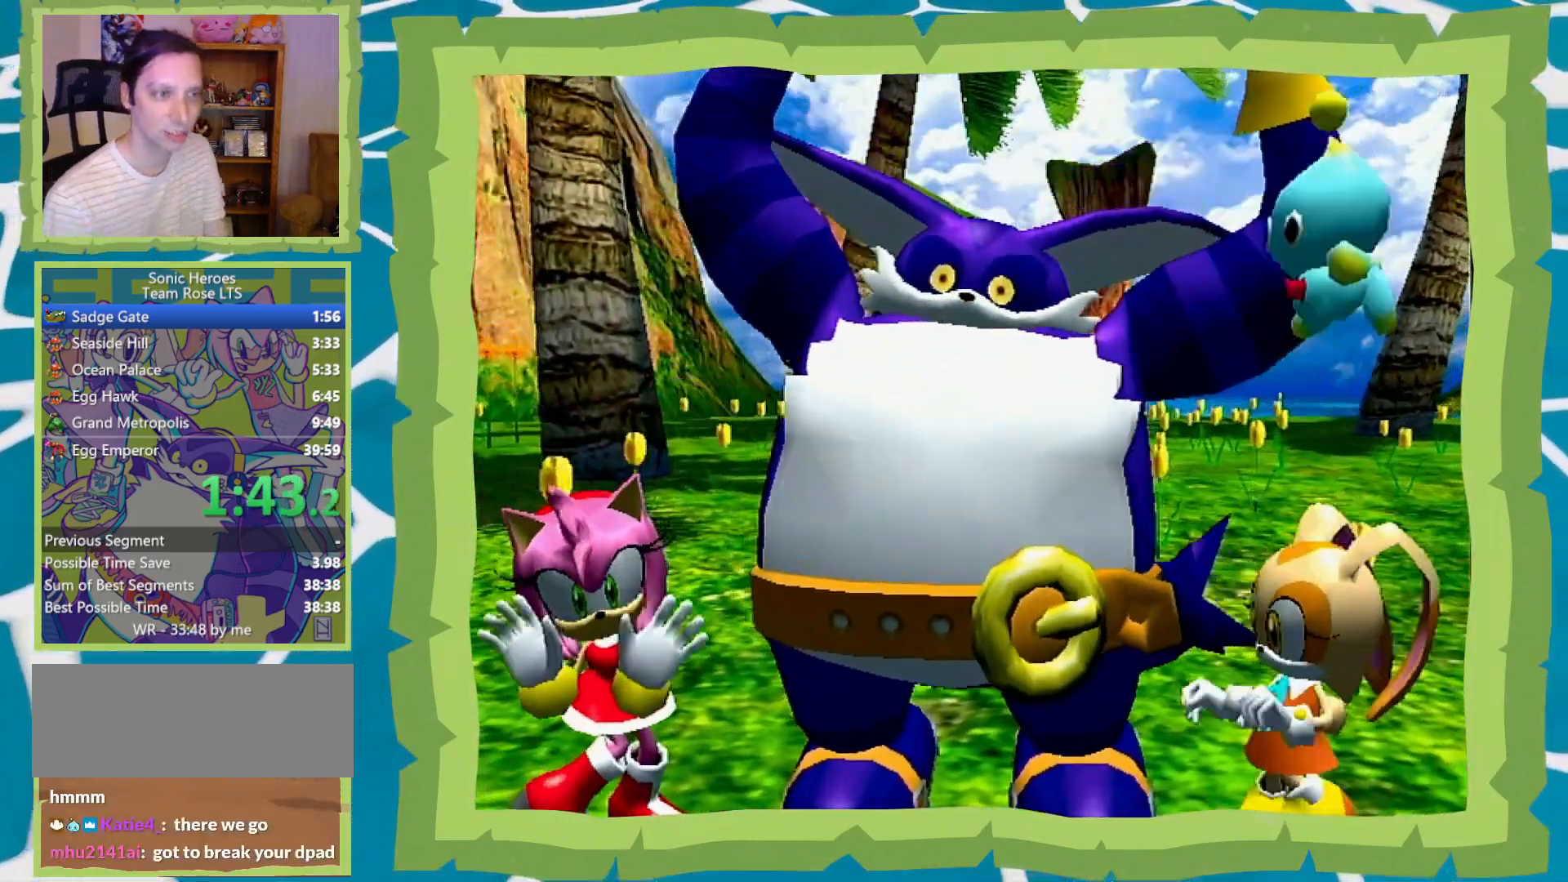
{"buttons": [], "left_stick": "center", "right_stick": "center", "events": []}
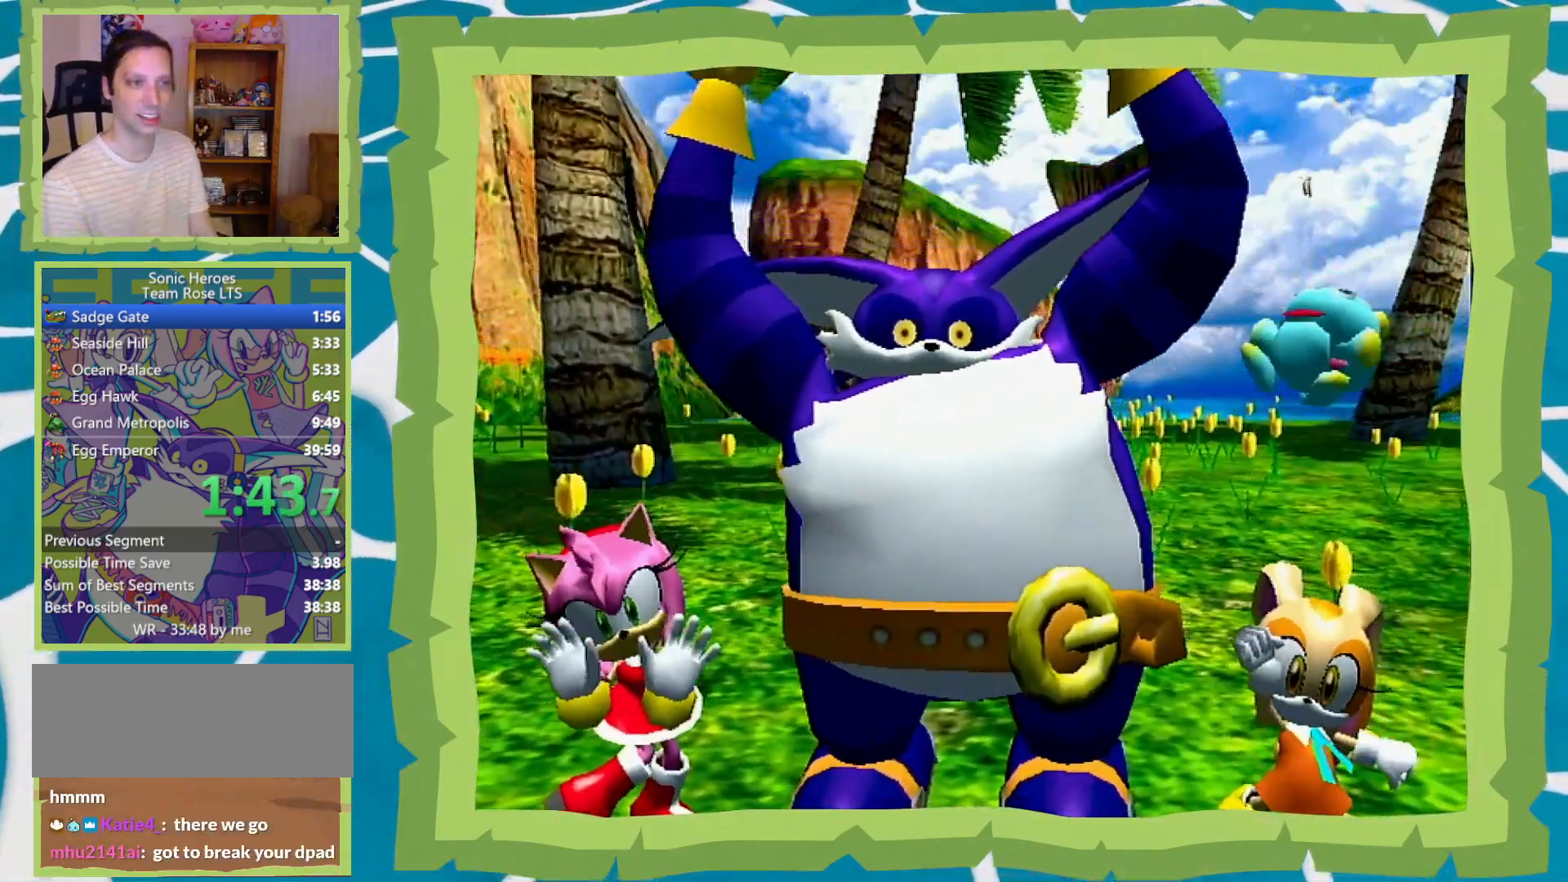
{"buttons": [], "left_stick": "center", "right_stick": "center", "events": []}
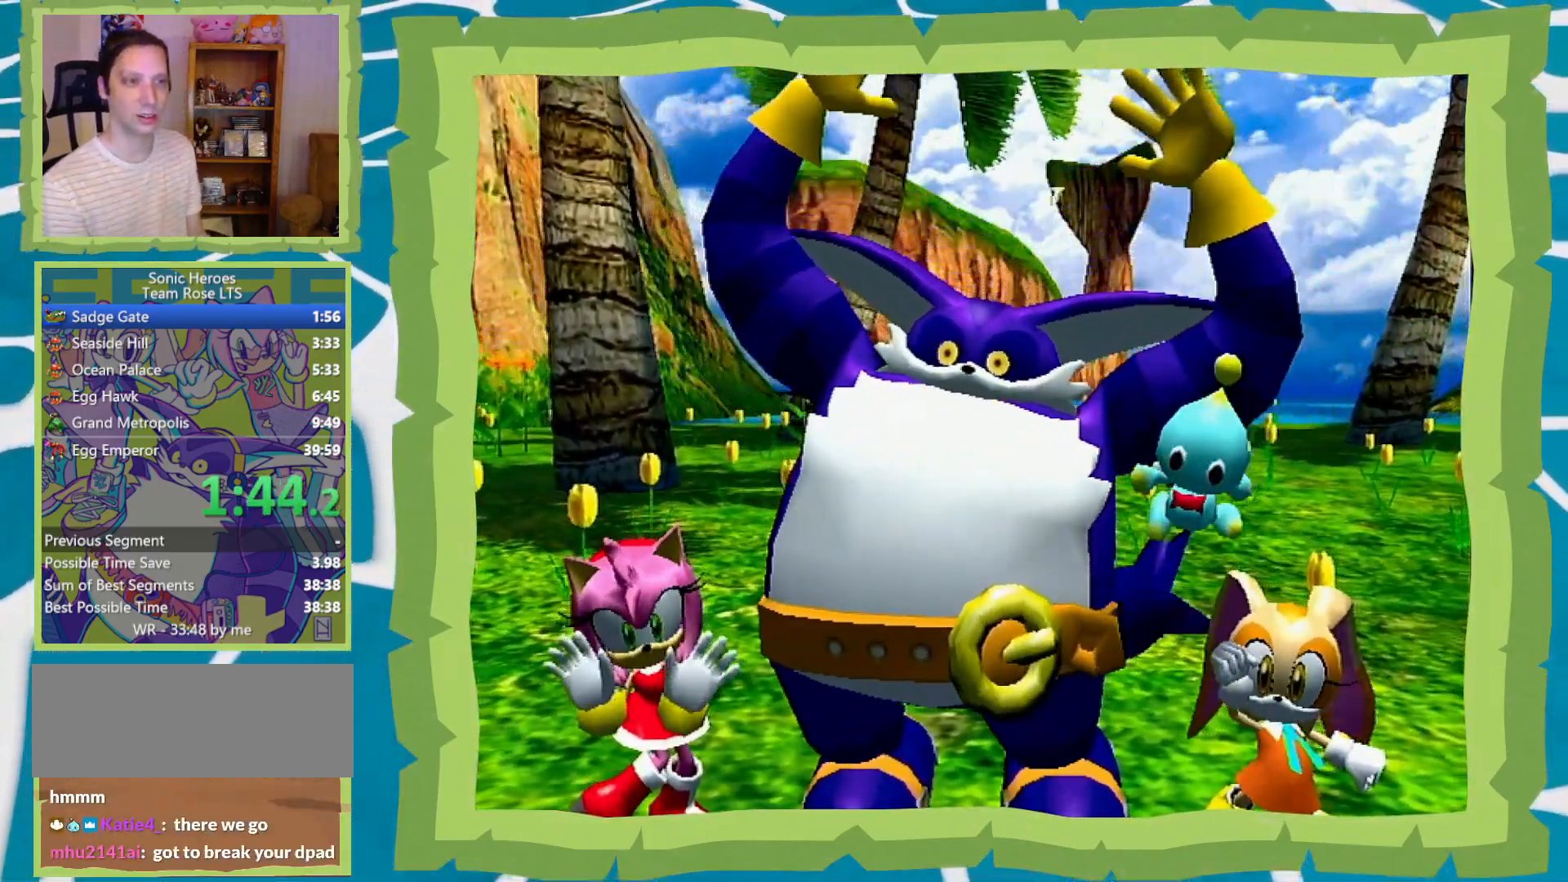
{"buttons": [], "left_stick": "center", "right_stick": "center", "events": []}
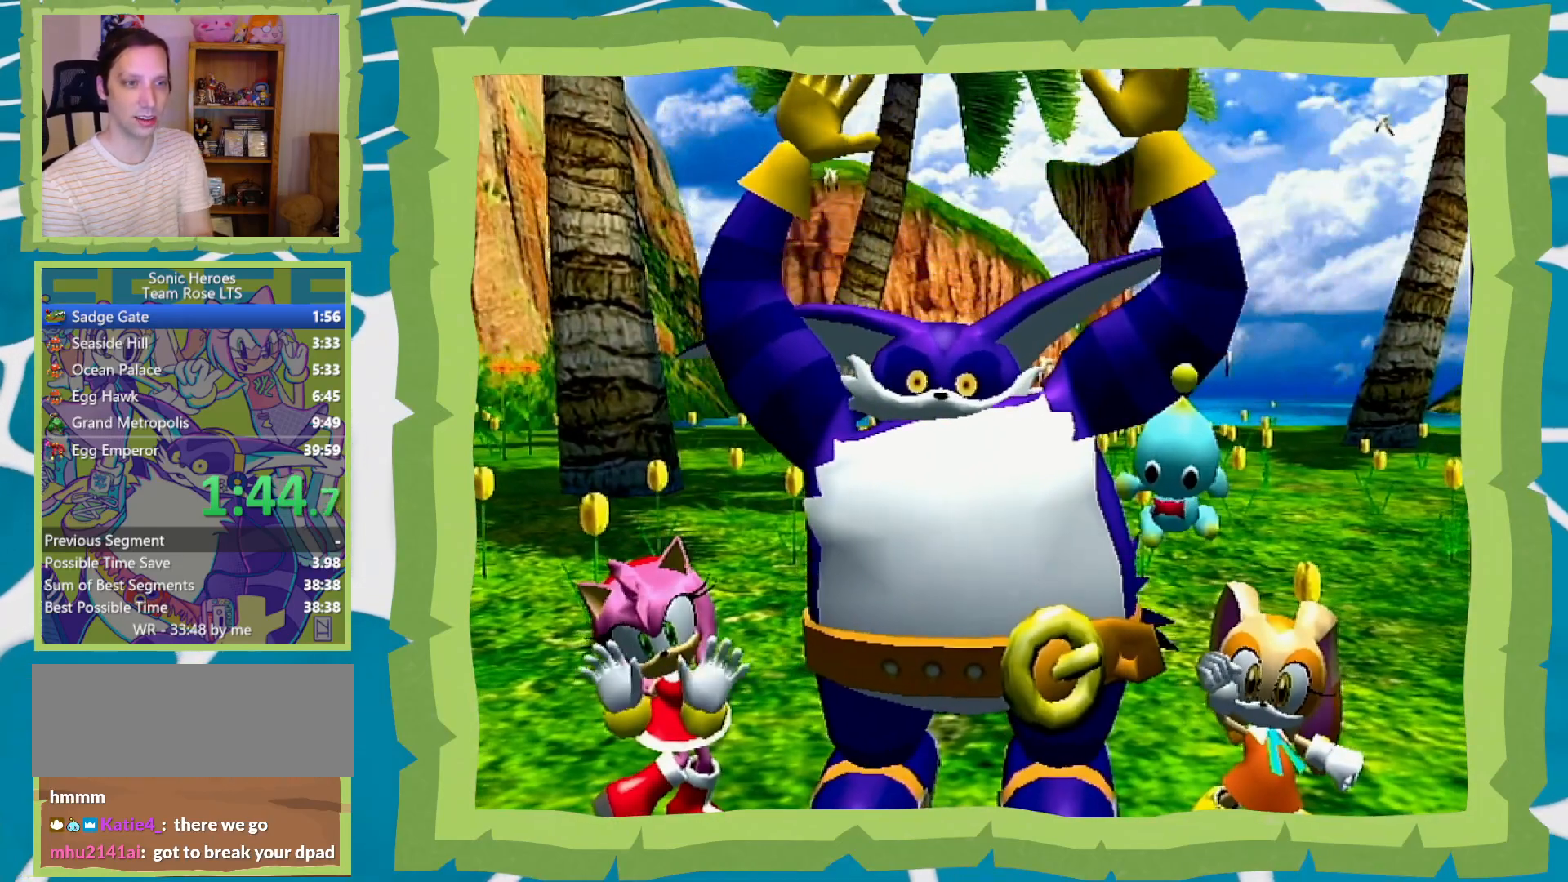
{"buttons": ["B"], "left_stick": "center", "right_stick": "center", "events": [[117, "B", "down"], [183, "B", "up"], [300, "B", "down"], [367, "B", "up"], [433, "B", "down"]]}